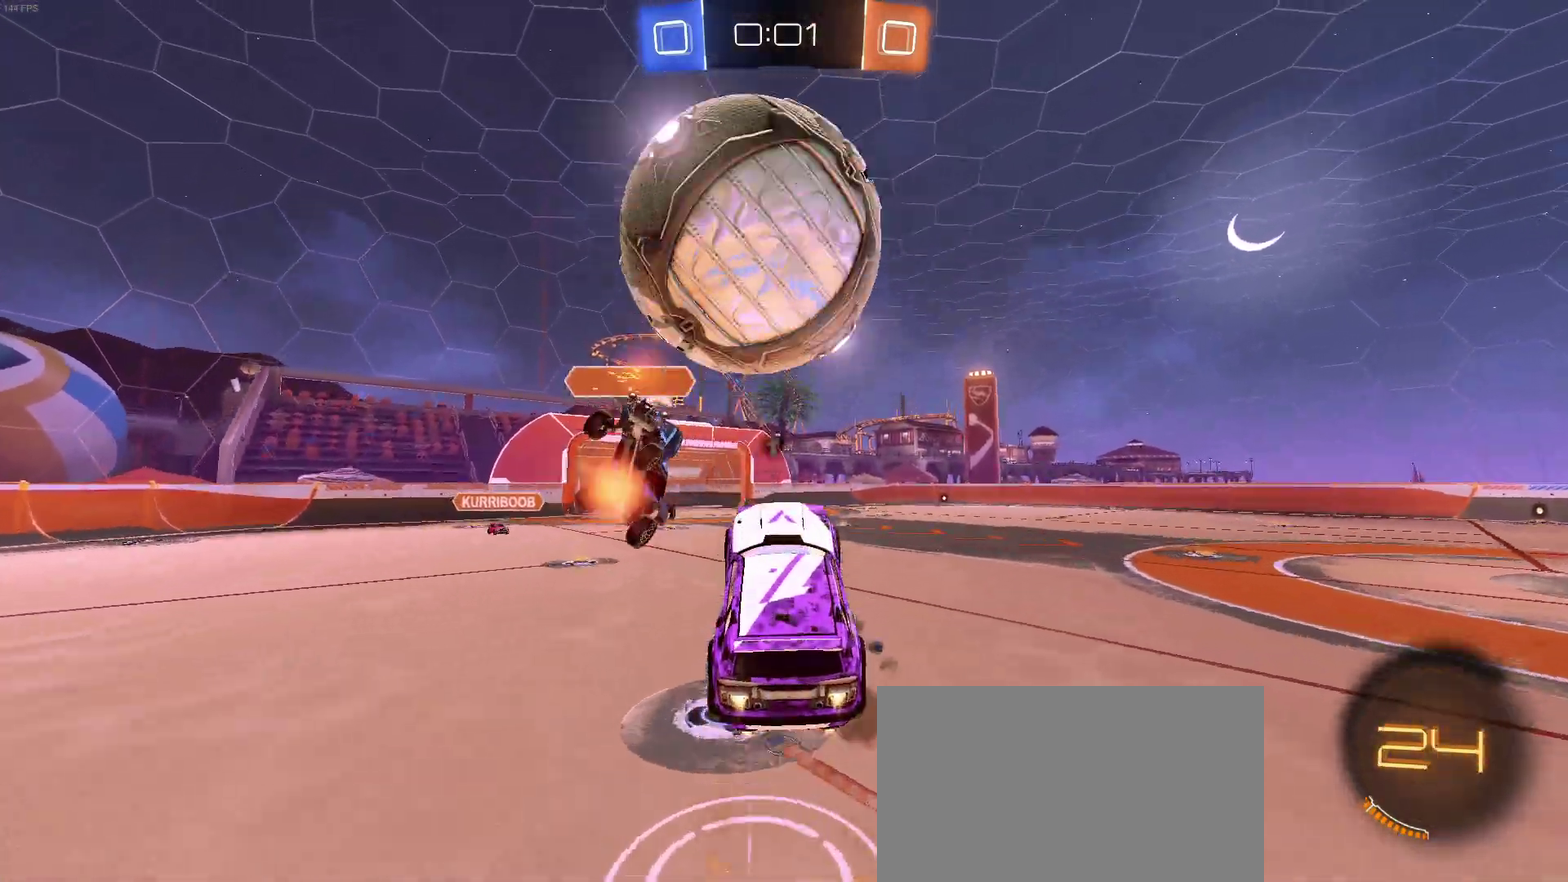
Gameplay with a controller (PlayStation layout); each line is a JSON object with the inputs held at the frame after it. "events" lists button and stick changes between this image and that frame as [ms after this image, input, new state], when the widget could be followed in between. Not read: L1 L3 R3.
{"buttons": ["R2"], "left_stick": "down", "right_stick": "center", "events": [[17, "left_stick", "up-left"], [33, "CROSS", "down"], [150, "CROSS", "up"], [150, "left_stick", "down"], [450, "R1", "up"]]}
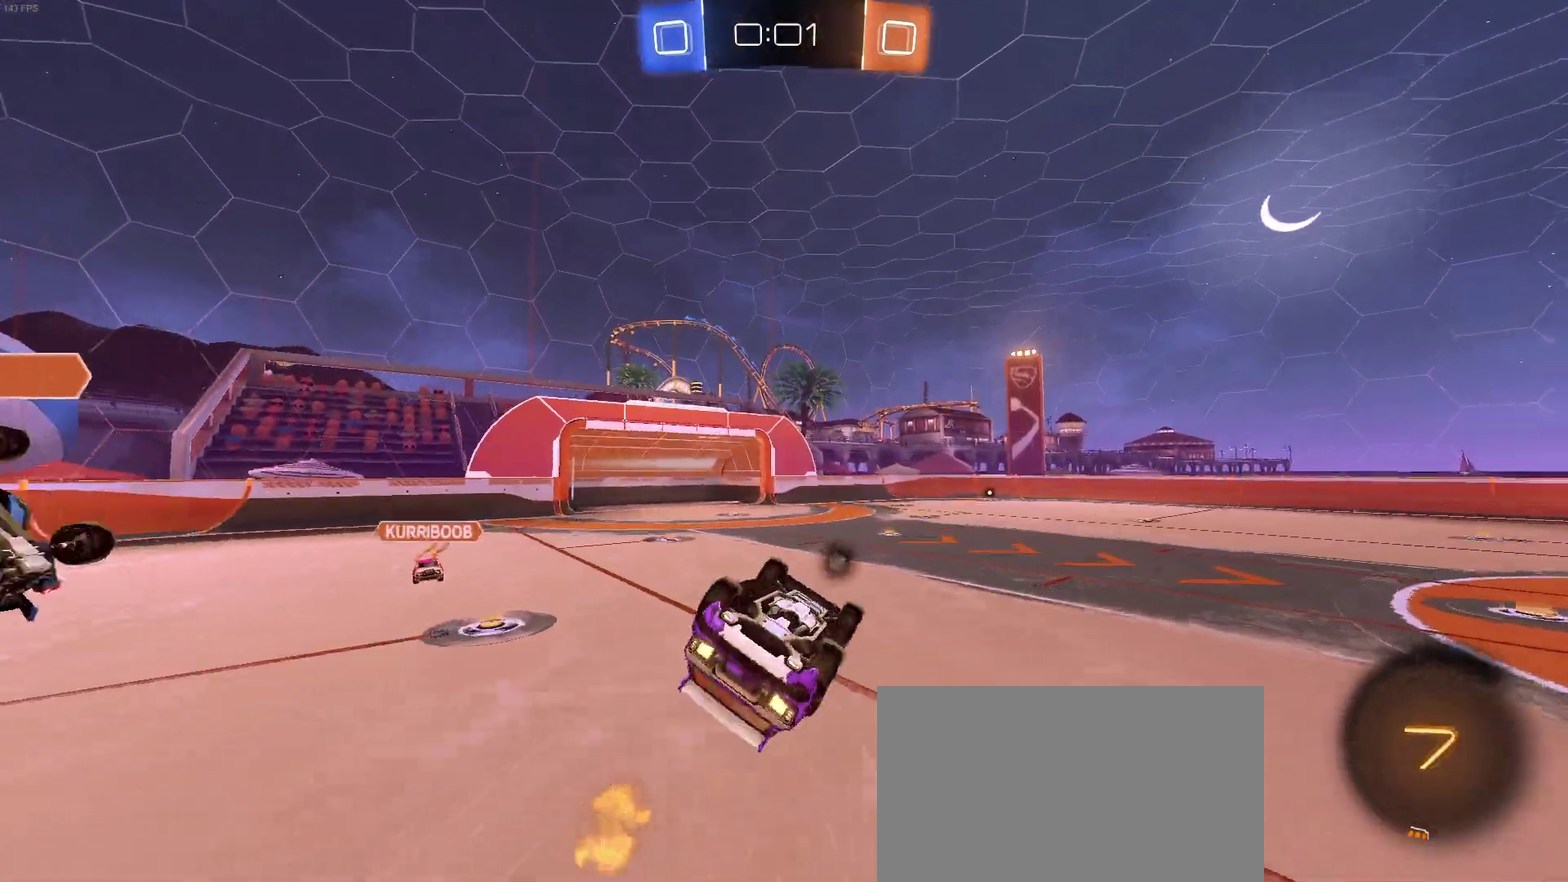
{"buttons": ["TRIANGLE", "R2"], "left_stick": "center", "right_stick": "center", "events": [[33, "SQUARE", "down"], [67, "left_stick", "down-left"], [367, "SQUARE", "up"], [400, "left_stick", "center"], [467, "TRIANGLE", "down"]]}
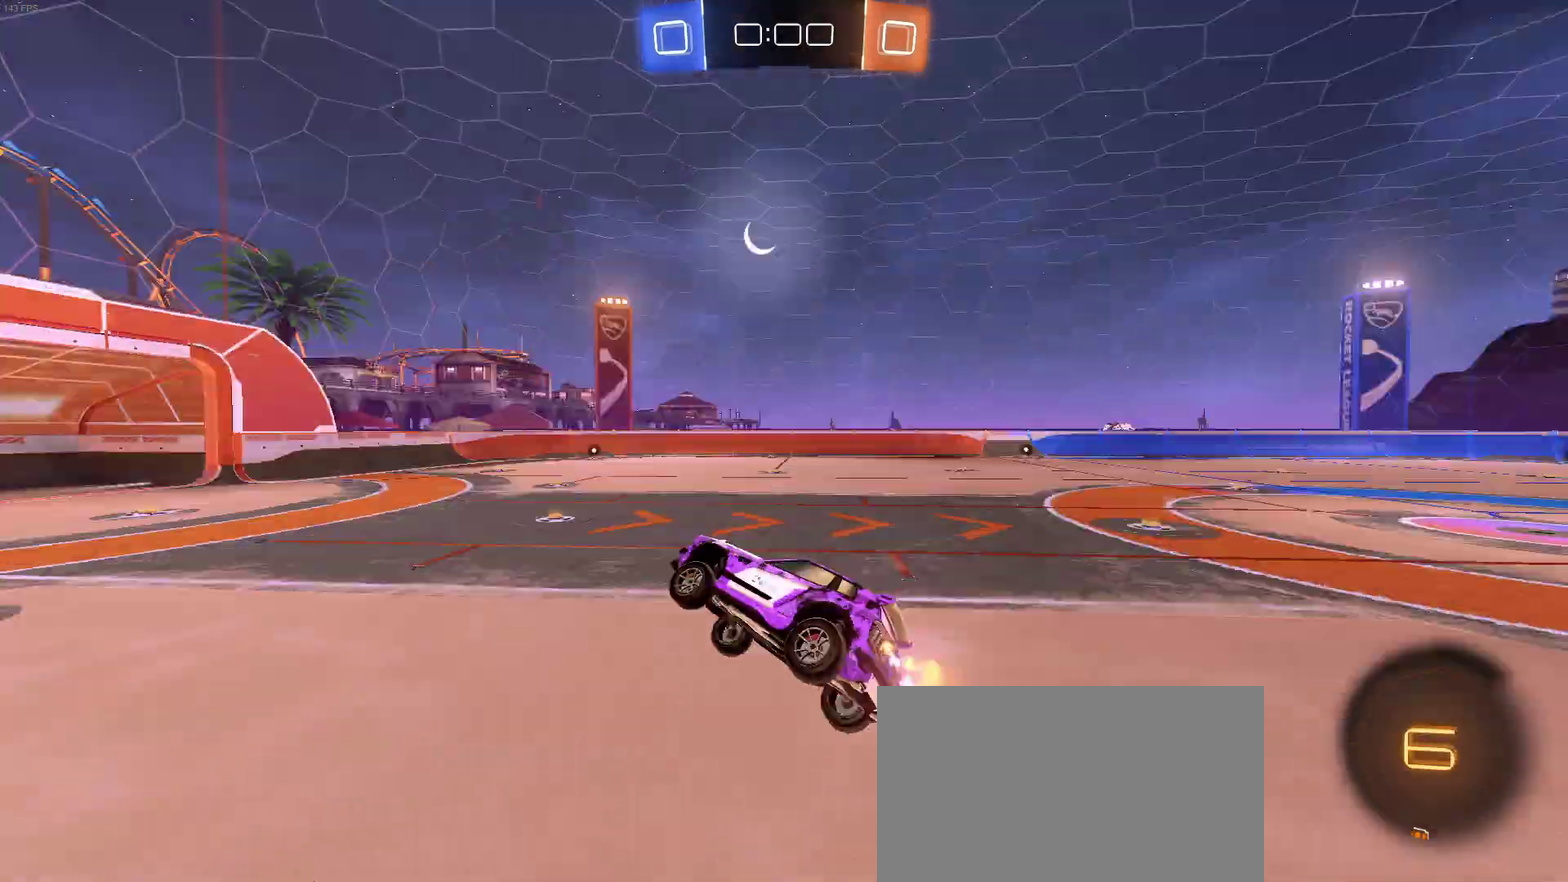
{"buttons": ["R2"], "left_stick": "right", "right_stick": "center", "events": [[67, "TRIANGLE", "up"], [117, "left_stick", "right"]]}
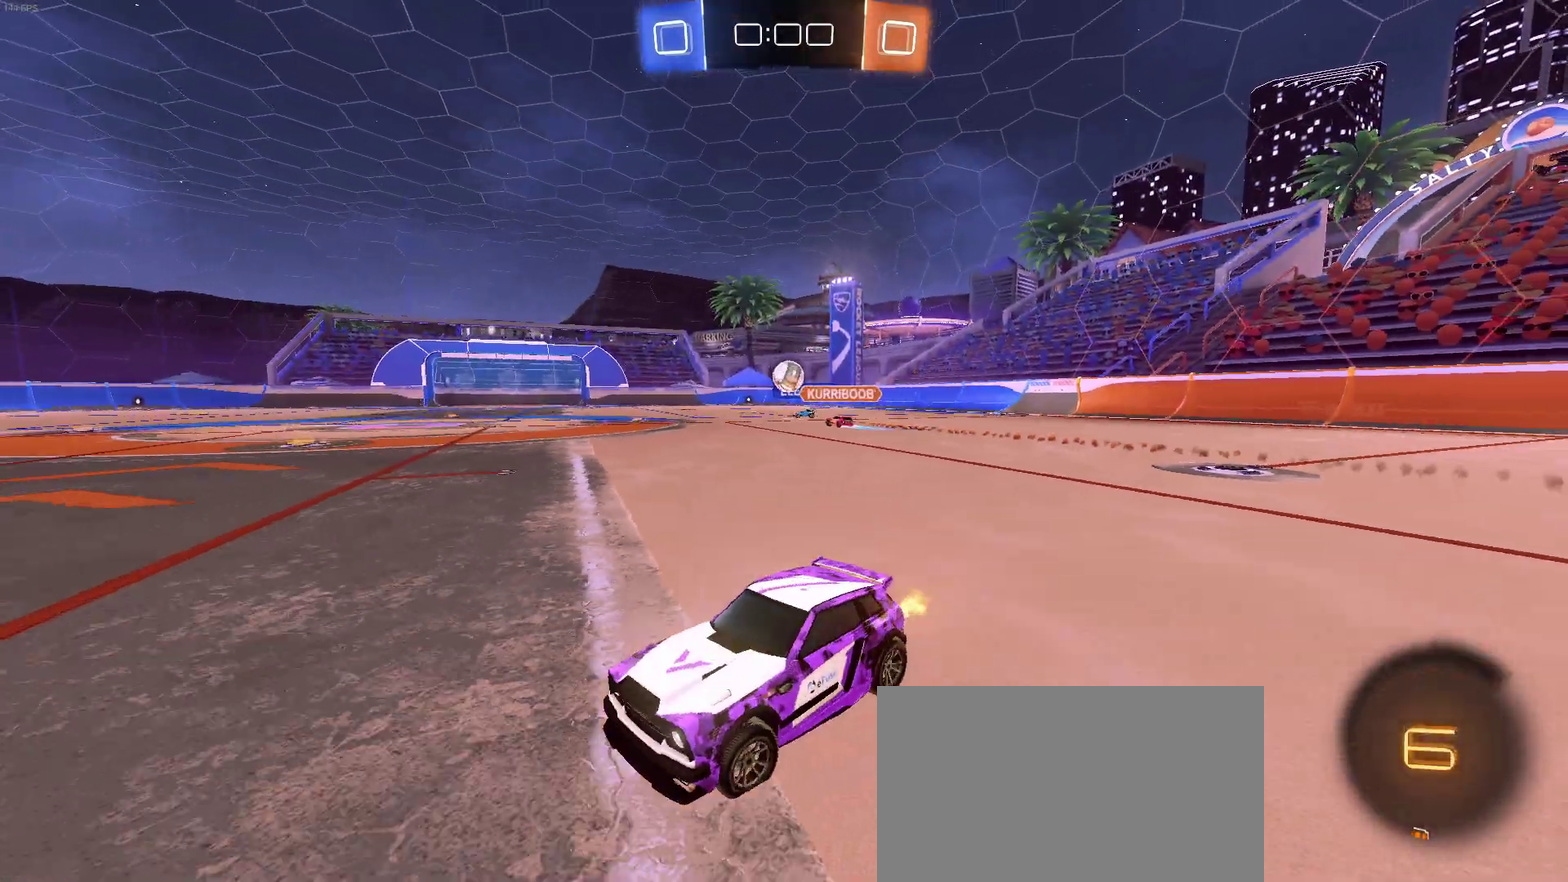
{"buttons": ["R2"], "left_stick": "right", "right_stick": "center", "events": []}
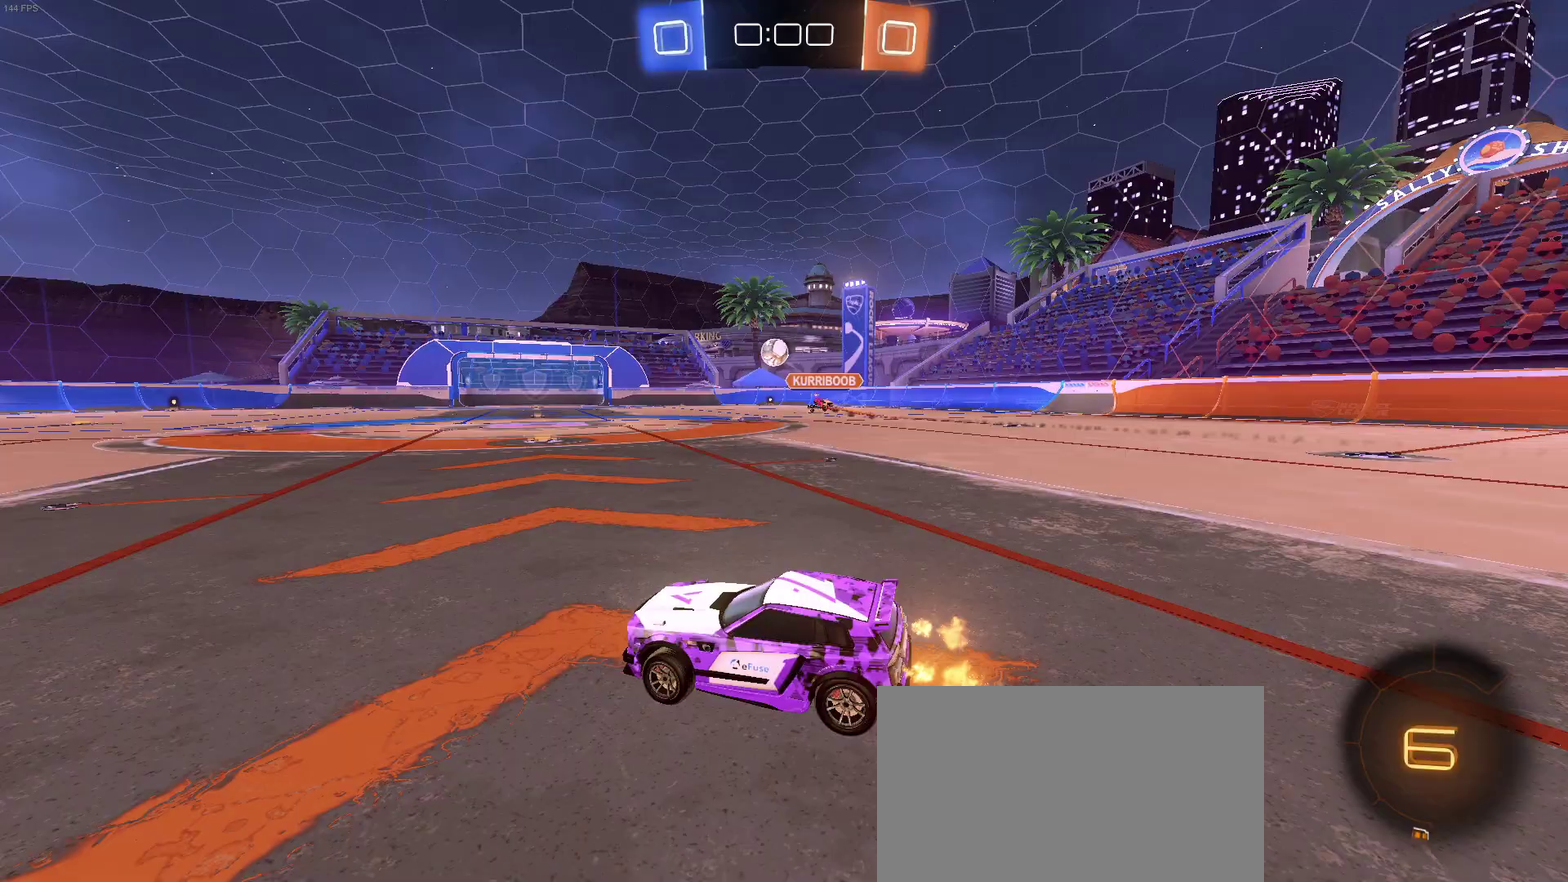
{"buttons": ["R2"], "left_stick": "center", "right_stick": "center", "events": [[317, "left_stick", "center"]]}
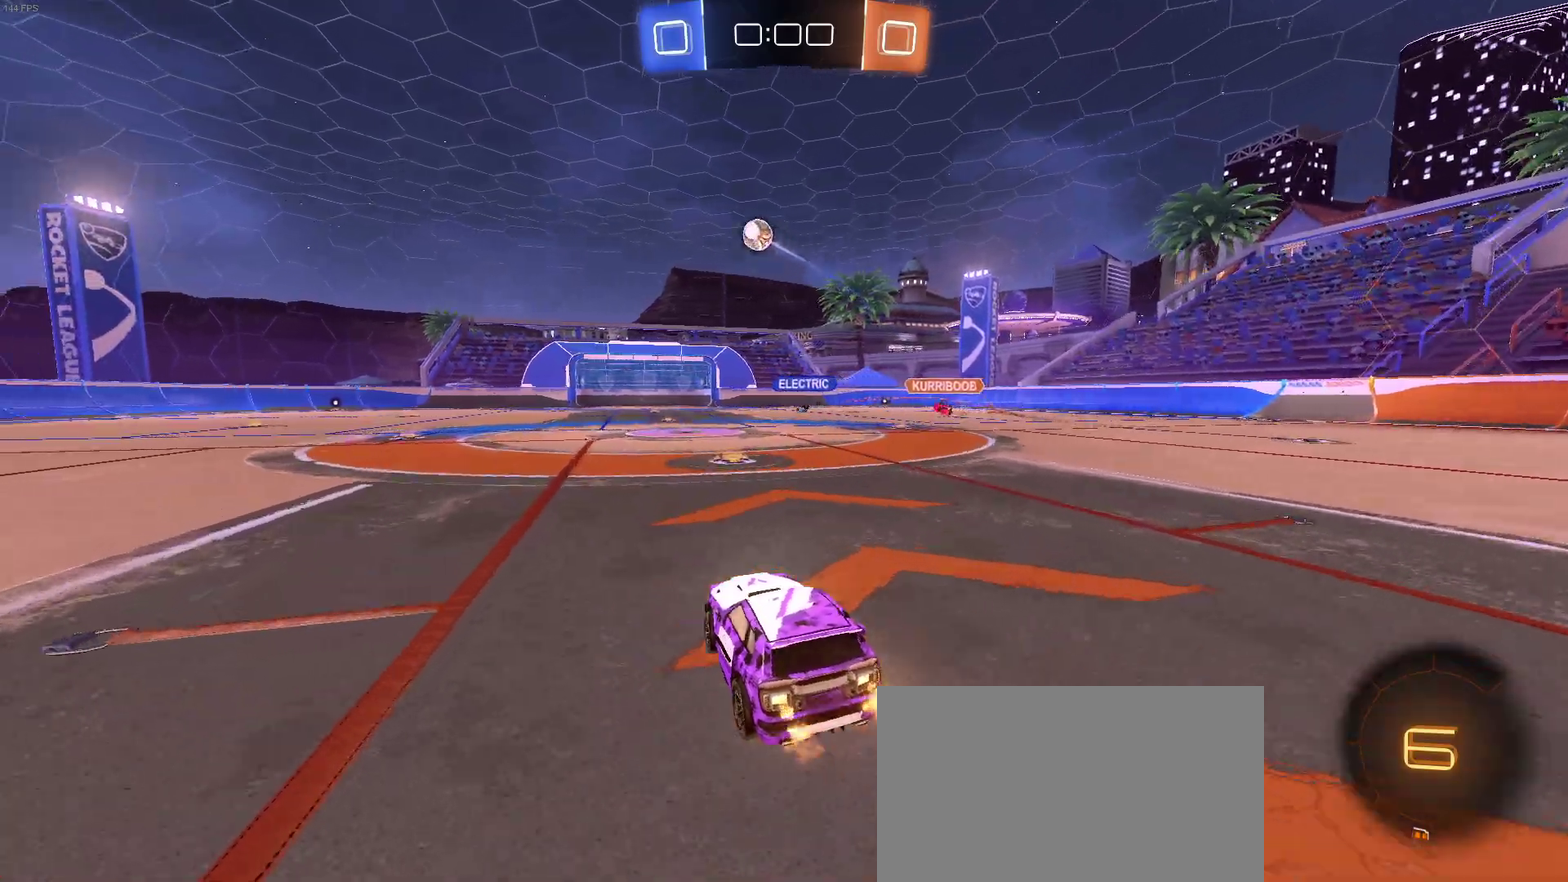
{"buttons": ["SQUARE", "R2"], "left_stick": "down", "right_stick": "center", "events": [[33, "left_stick", "right"], [150, "left_stick", "up-right"], [183, "CROSS", "down"], [200, "left_stick", "up"], [267, "left_stick", "up-left"], [367, "SQUARE", "down"], [383, "CROSS", "up"], [383, "left_stick", "down"]]}
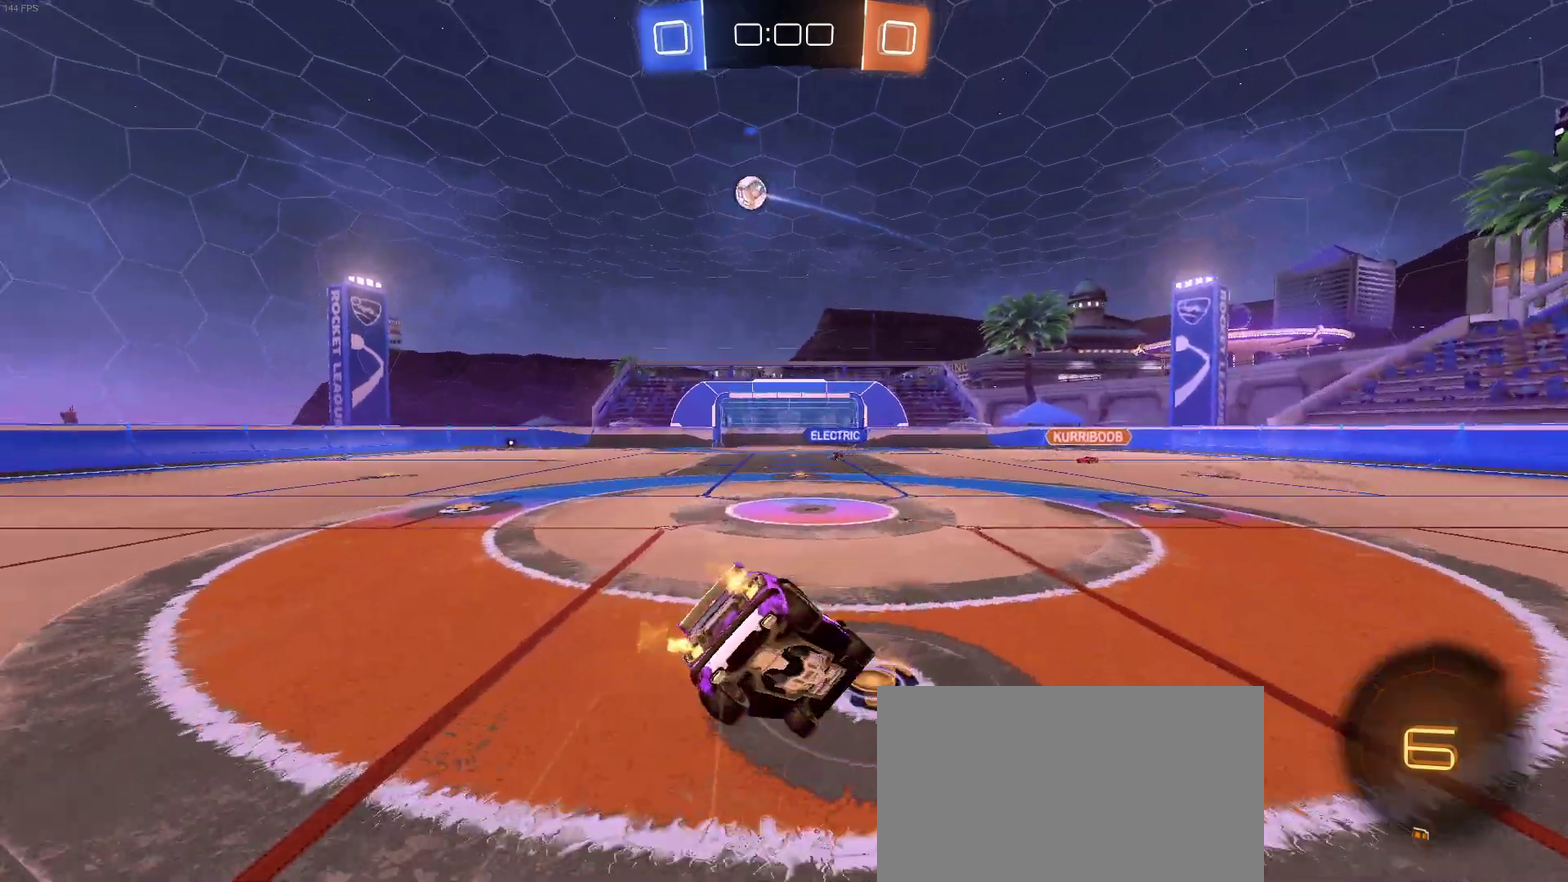
{"buttons": ["SQUARE", "R2"], "left_stick": "down-left", "right_stick": "center", "events": [[133, "left_stick", "down-left"]]}
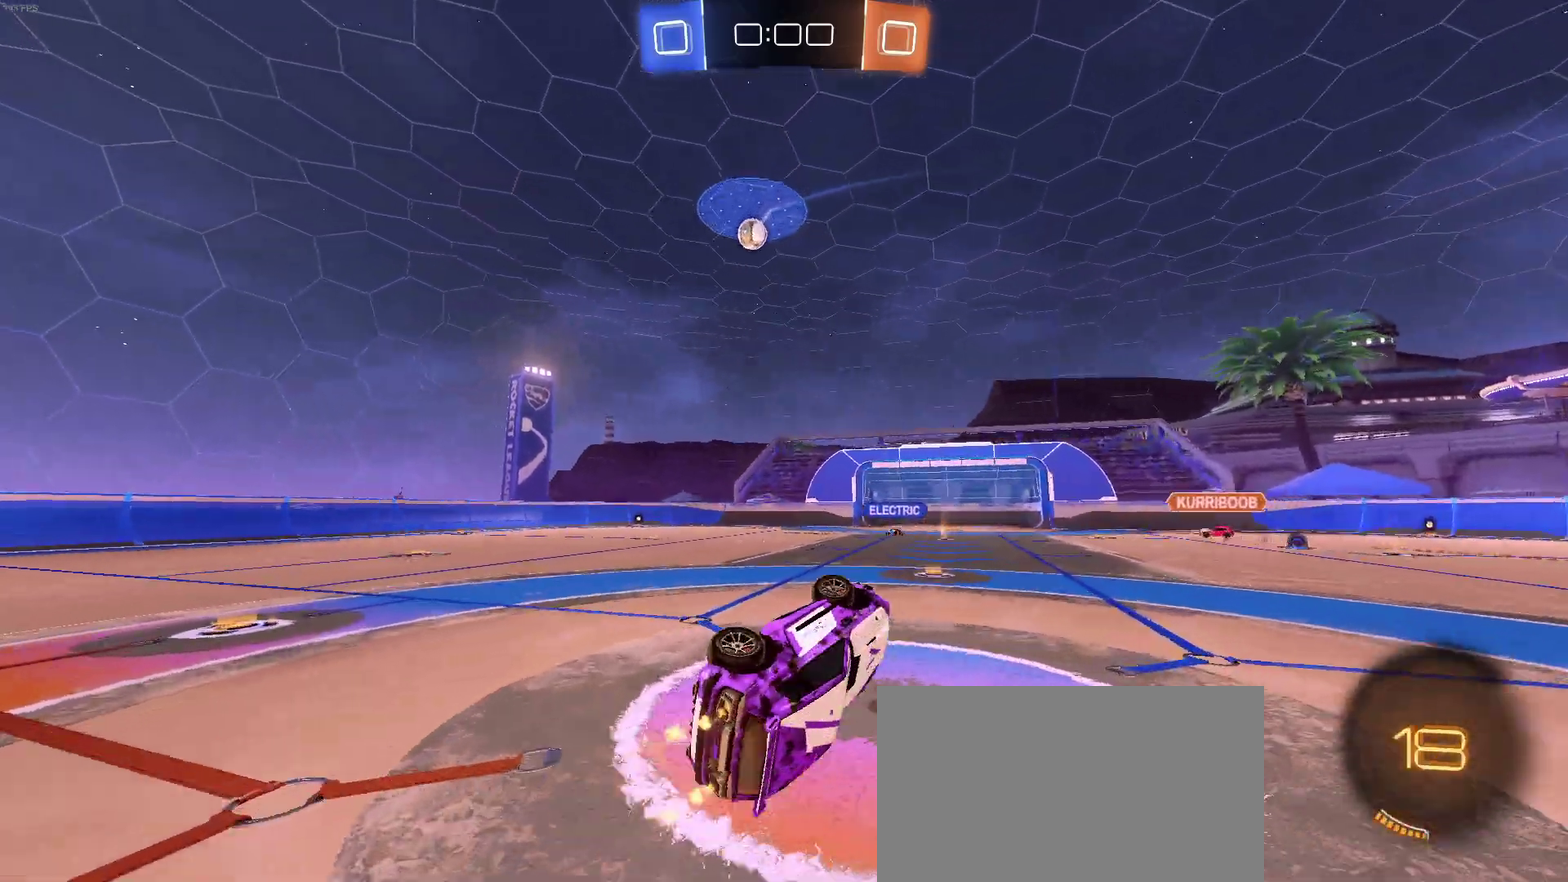
{"buttons": ["R2"], "left_stick": "right", "right_stick": "center", "events": [[150, "left_stick", "center"], [167, "SQUARE", "up"], [417, "left_stick", "right"]]}
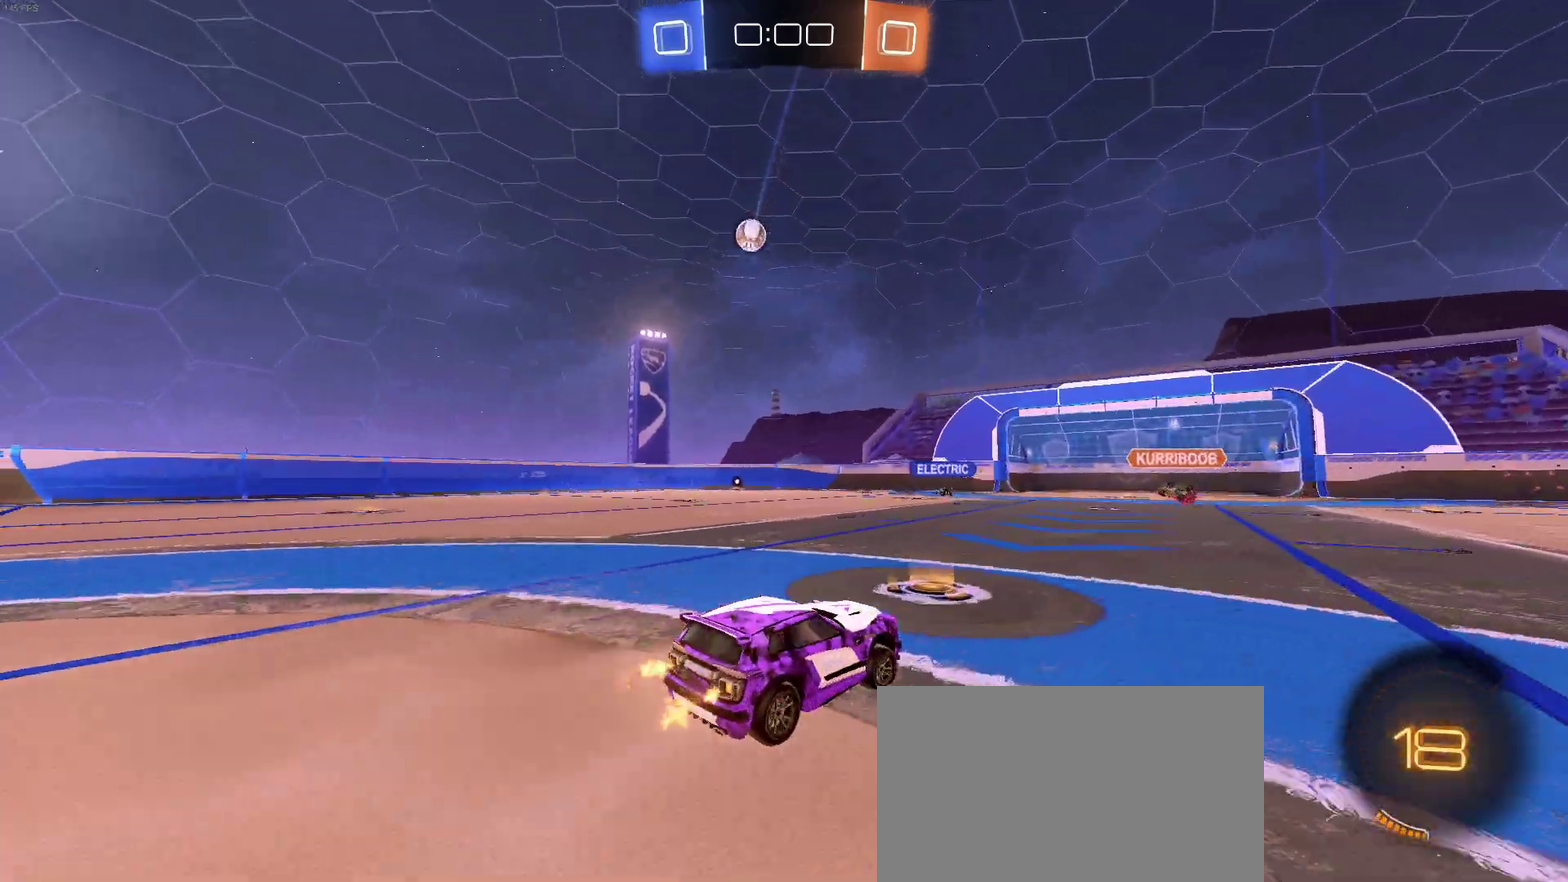
{"buttons": ["R2"], "left_stick": "left", "right_stick": "center", "events": [[67, "left_stick", "center"], [383, "left_stick", "left"]]}
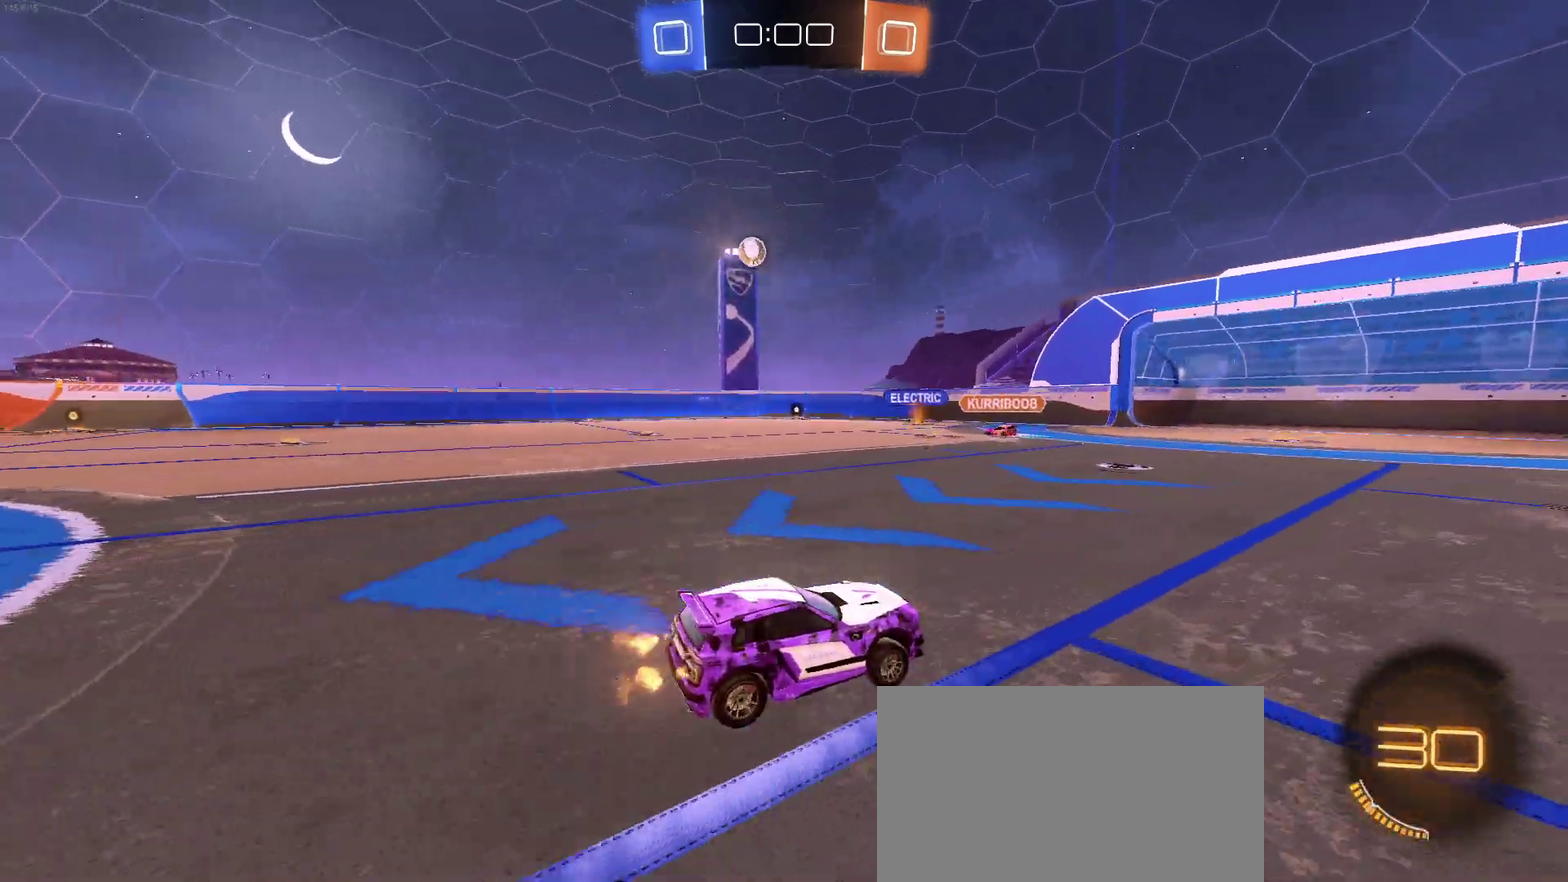
{"buttons": ["R2"], "left_stick": "center", "right_stick": "center", "events": [[400, "left_stick", "center"]]}
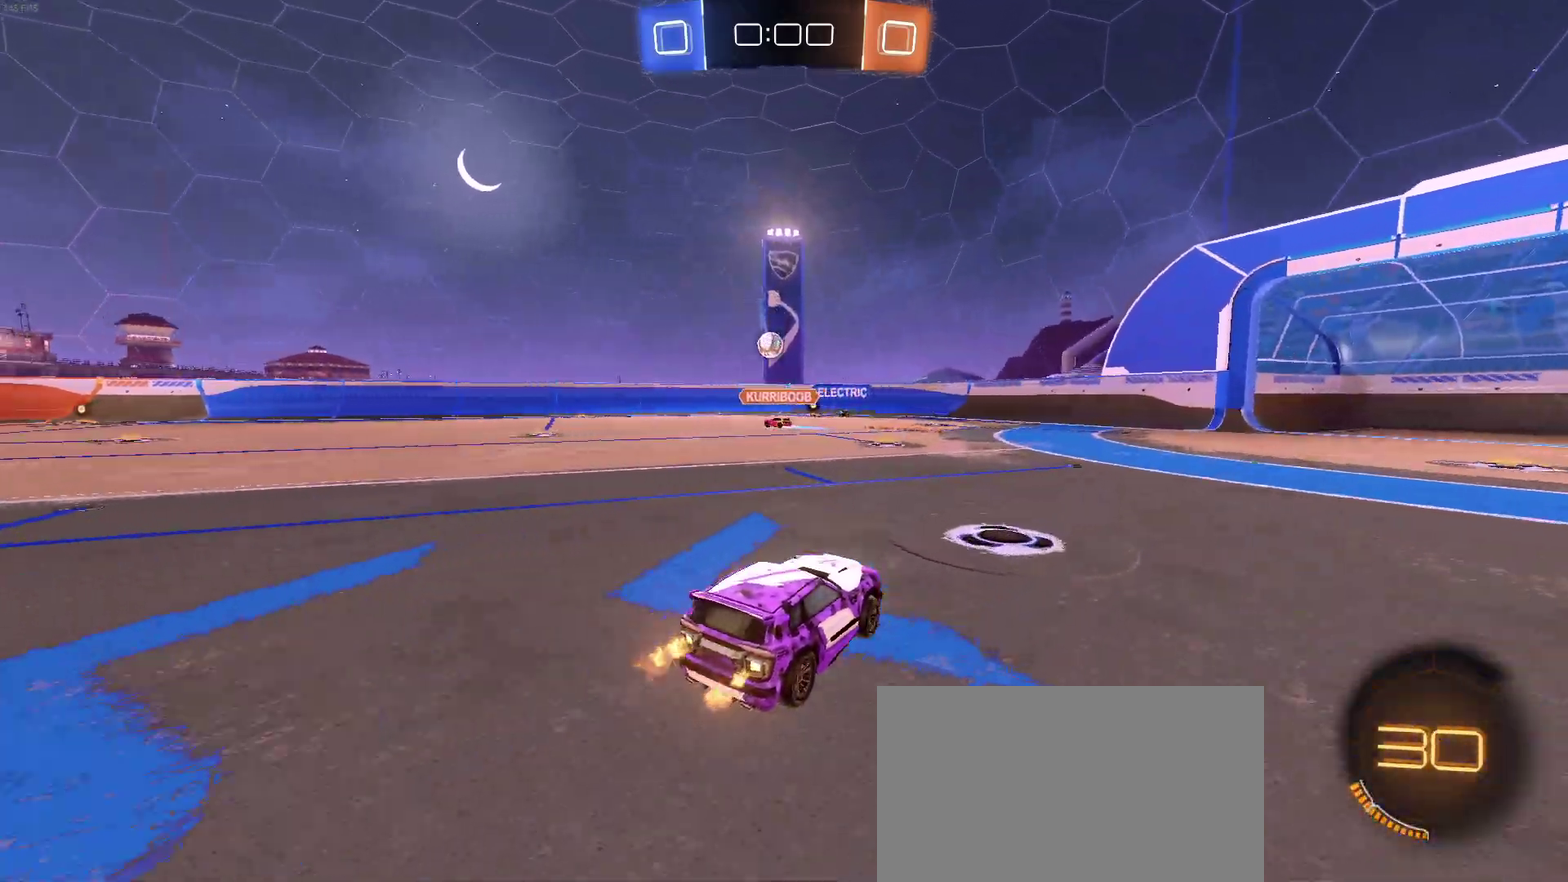
{"buttons": ["R2"], "left_stick": "center", "right_stick": "center", "events": [[17, "left_stick", "left"], [117, "left_stick", "center"], [283, "left_stick", "left"], [433, "left_stick", "center"]]}
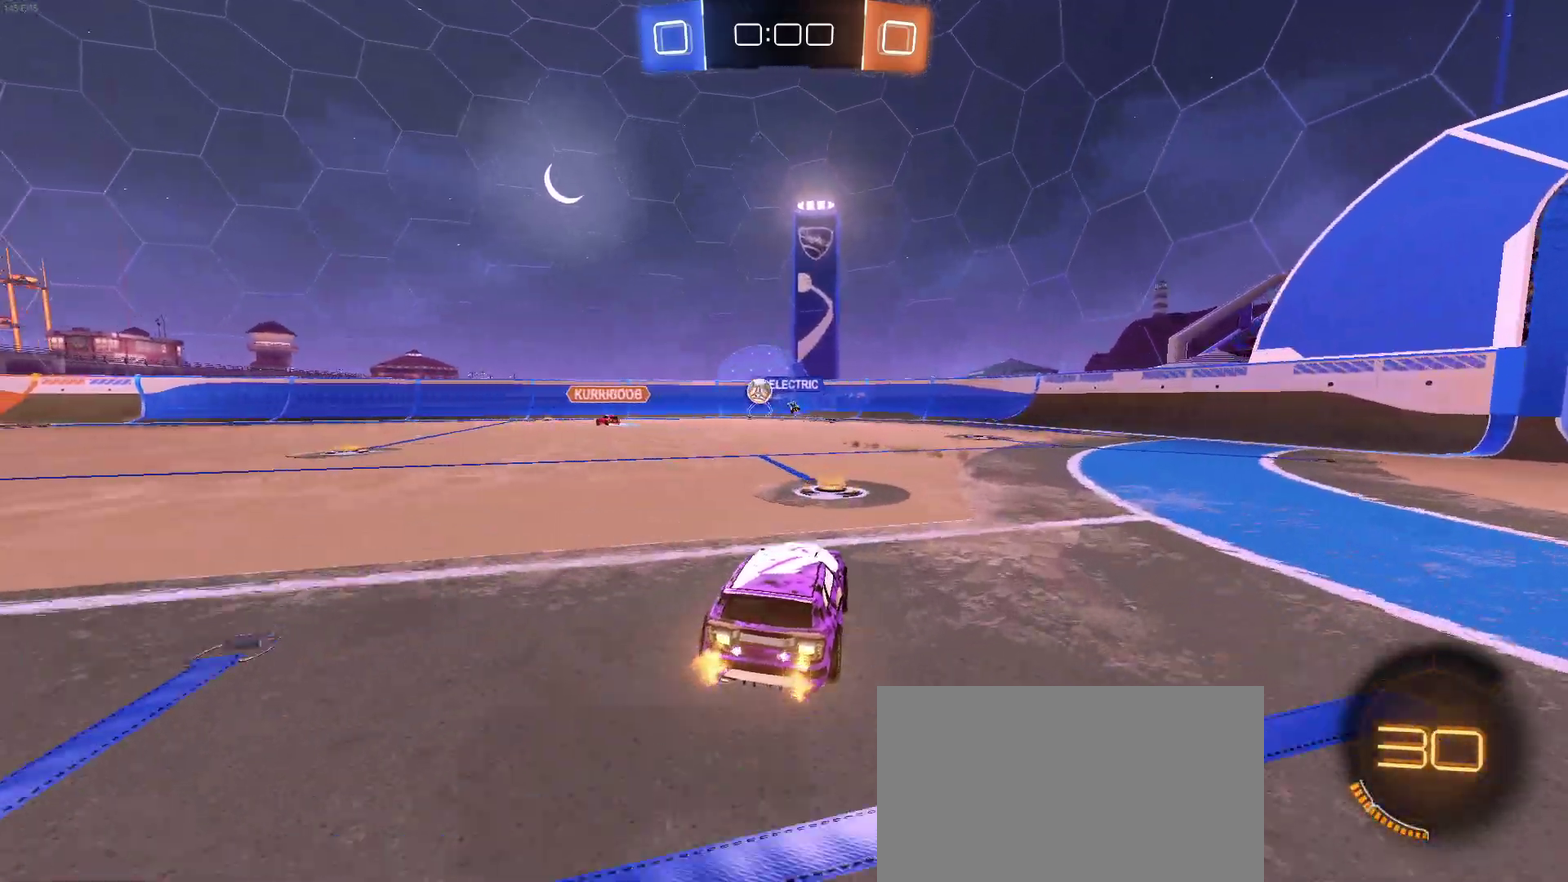
{"buttons": ["R2"], "left_stick": "left", "right_stick": "center", "events": [[100, "left_stick", "left"]]}
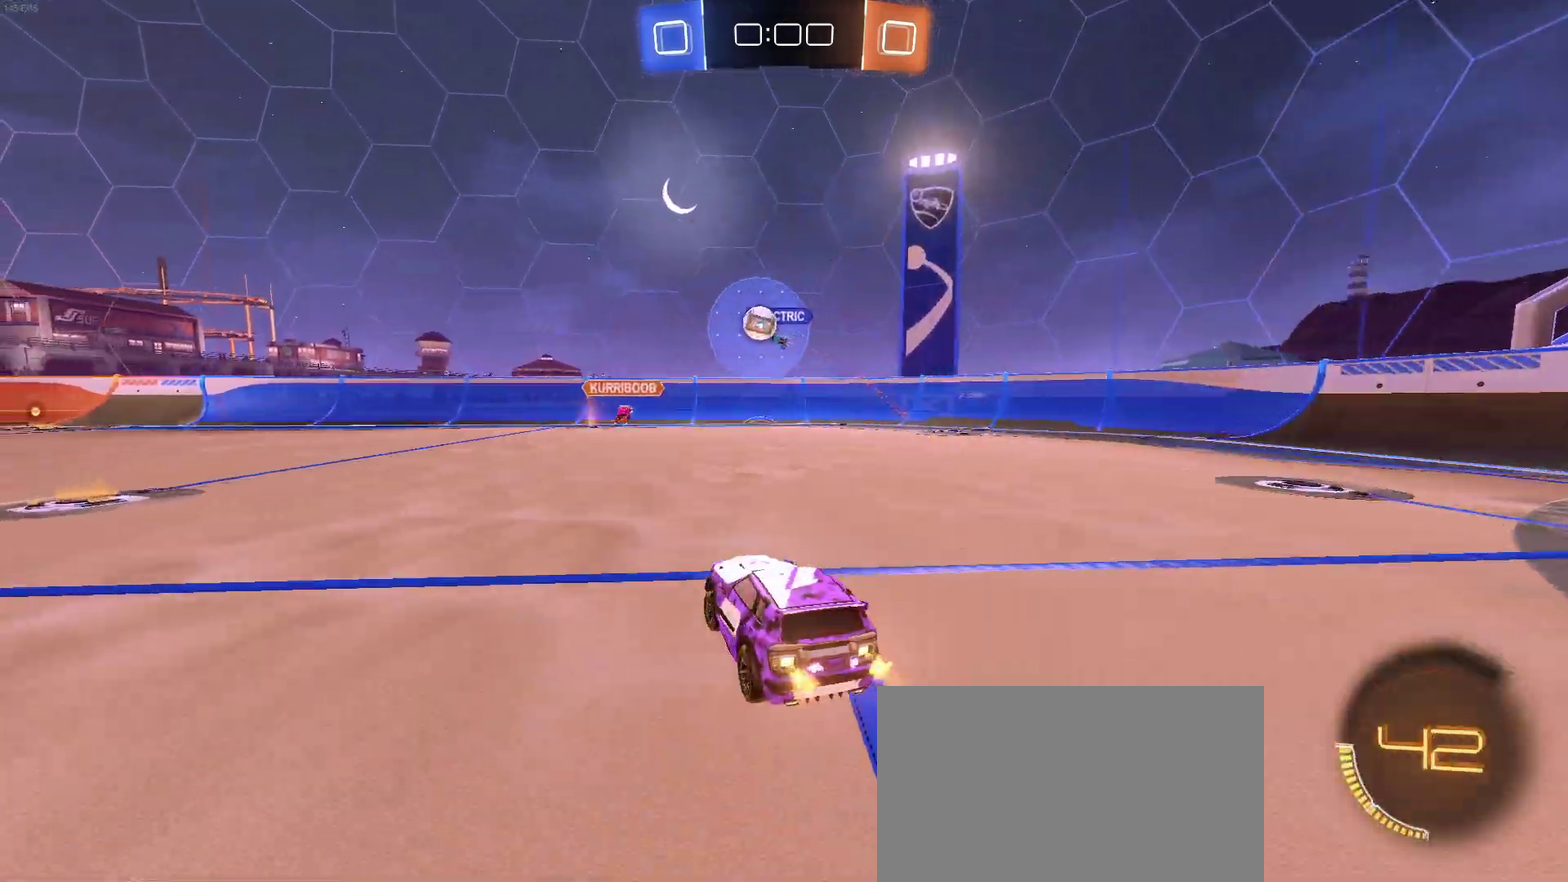
{"buttons": ["R1", "R2"], "left_stick": "center", "right_stick": "center", "events": [[217, "R1", "down"], [383, "left_stick", "center"]]}
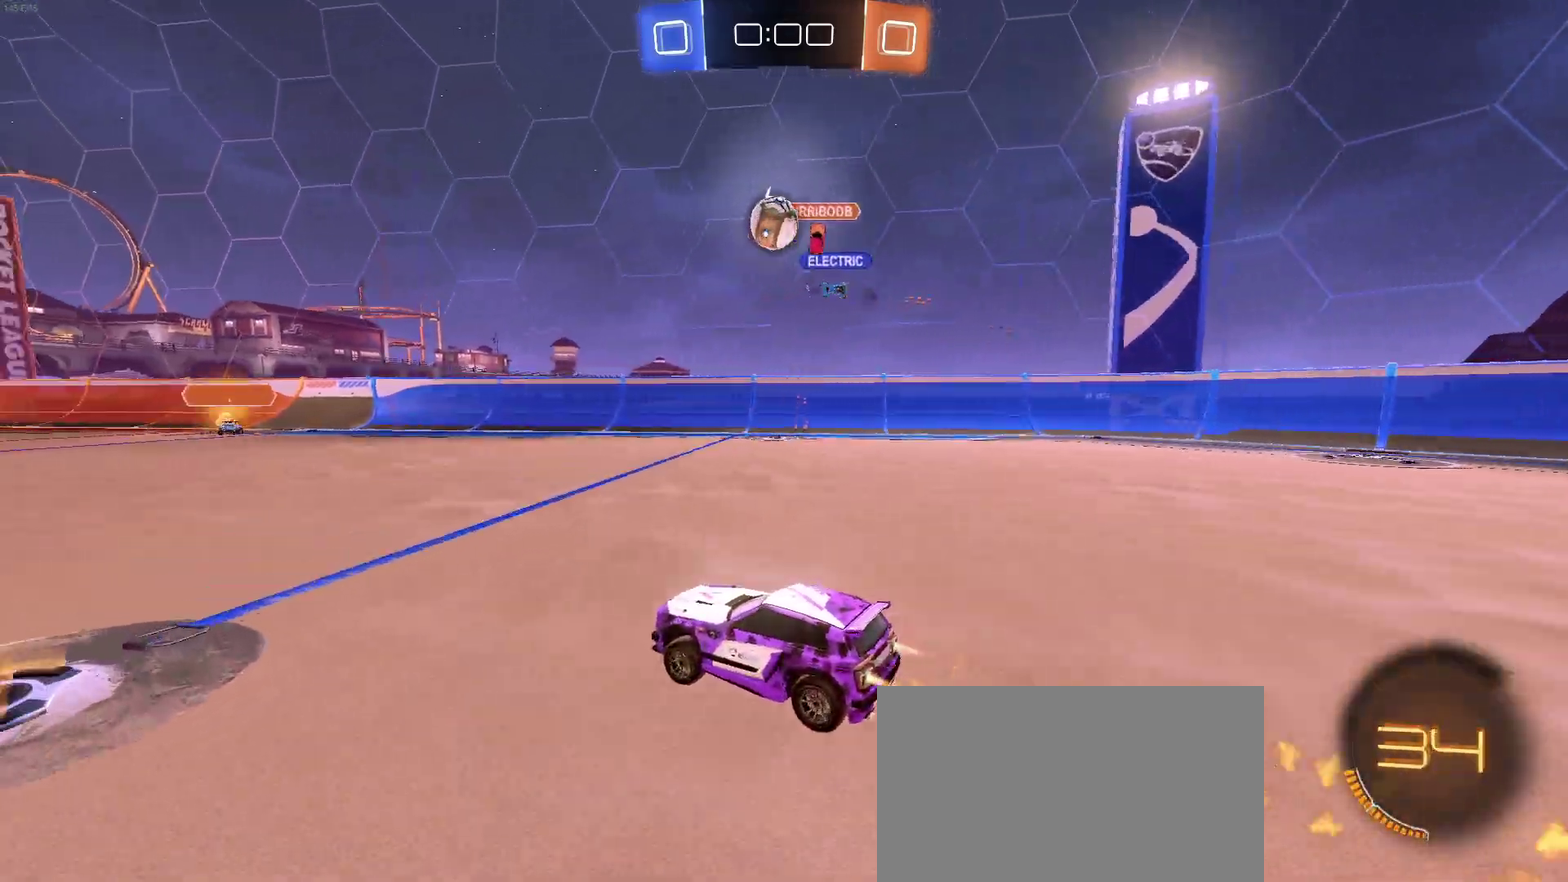
{"buttons": ["R2"], "left_stick": "left", "right_stick": "center", "events": [[50, "left_stick", "down-left"], [83, "R1", "up"], [200, "left_stick", "center"], [417, "left_stick", "left"]]}
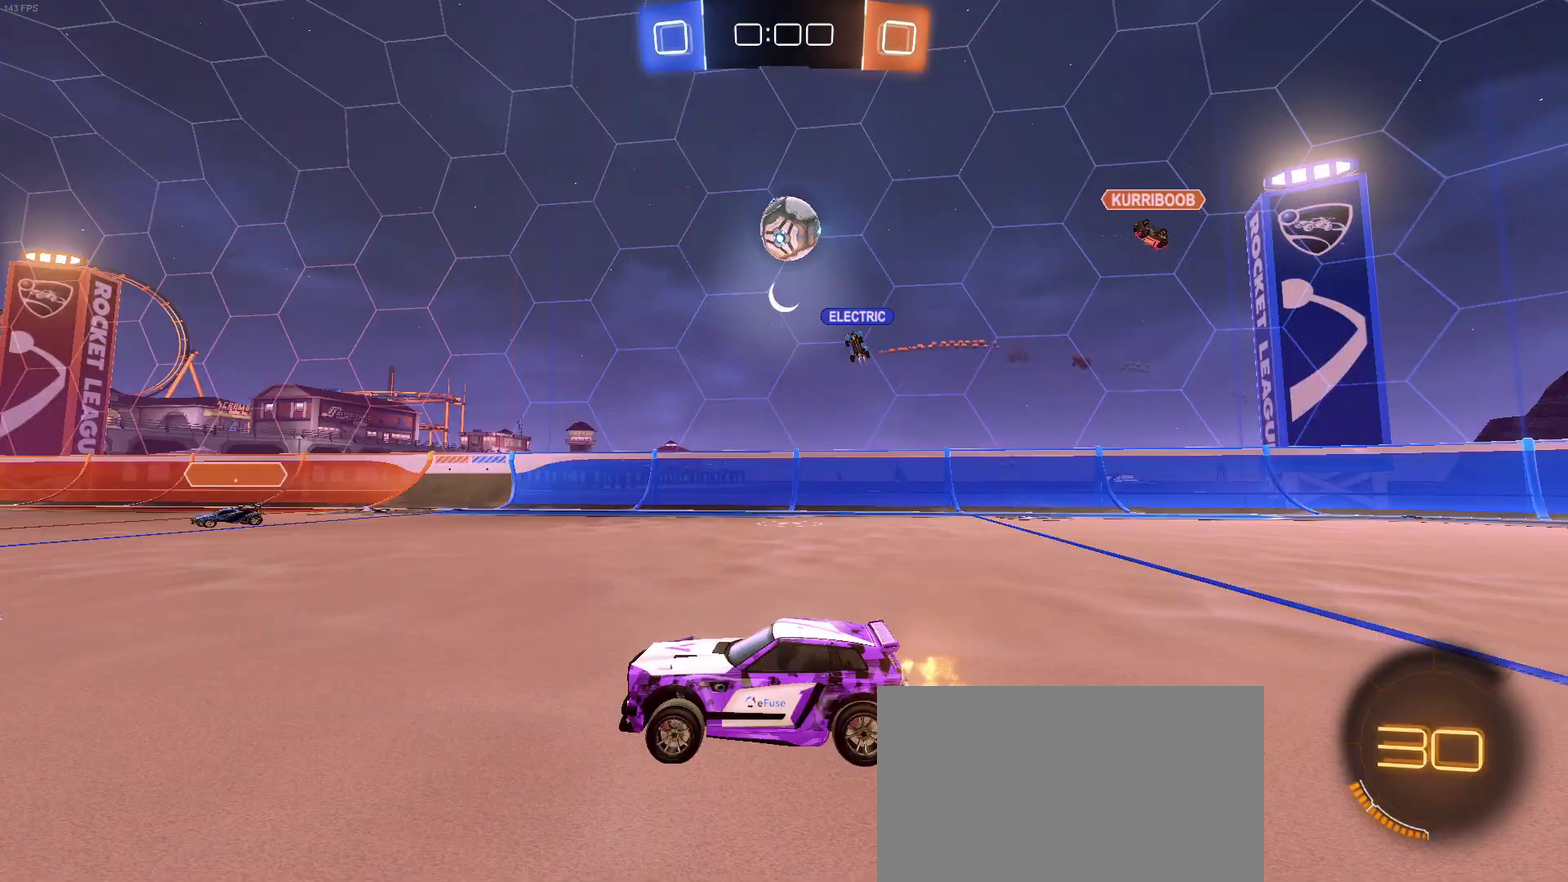
{"buttons": ["R1", "R2"], "left_stick": "left", "right_stick": "center", "events": [[117, "left_stick", "center"], [267, "R1", "down"], [483, "left_stick", "left"]]}
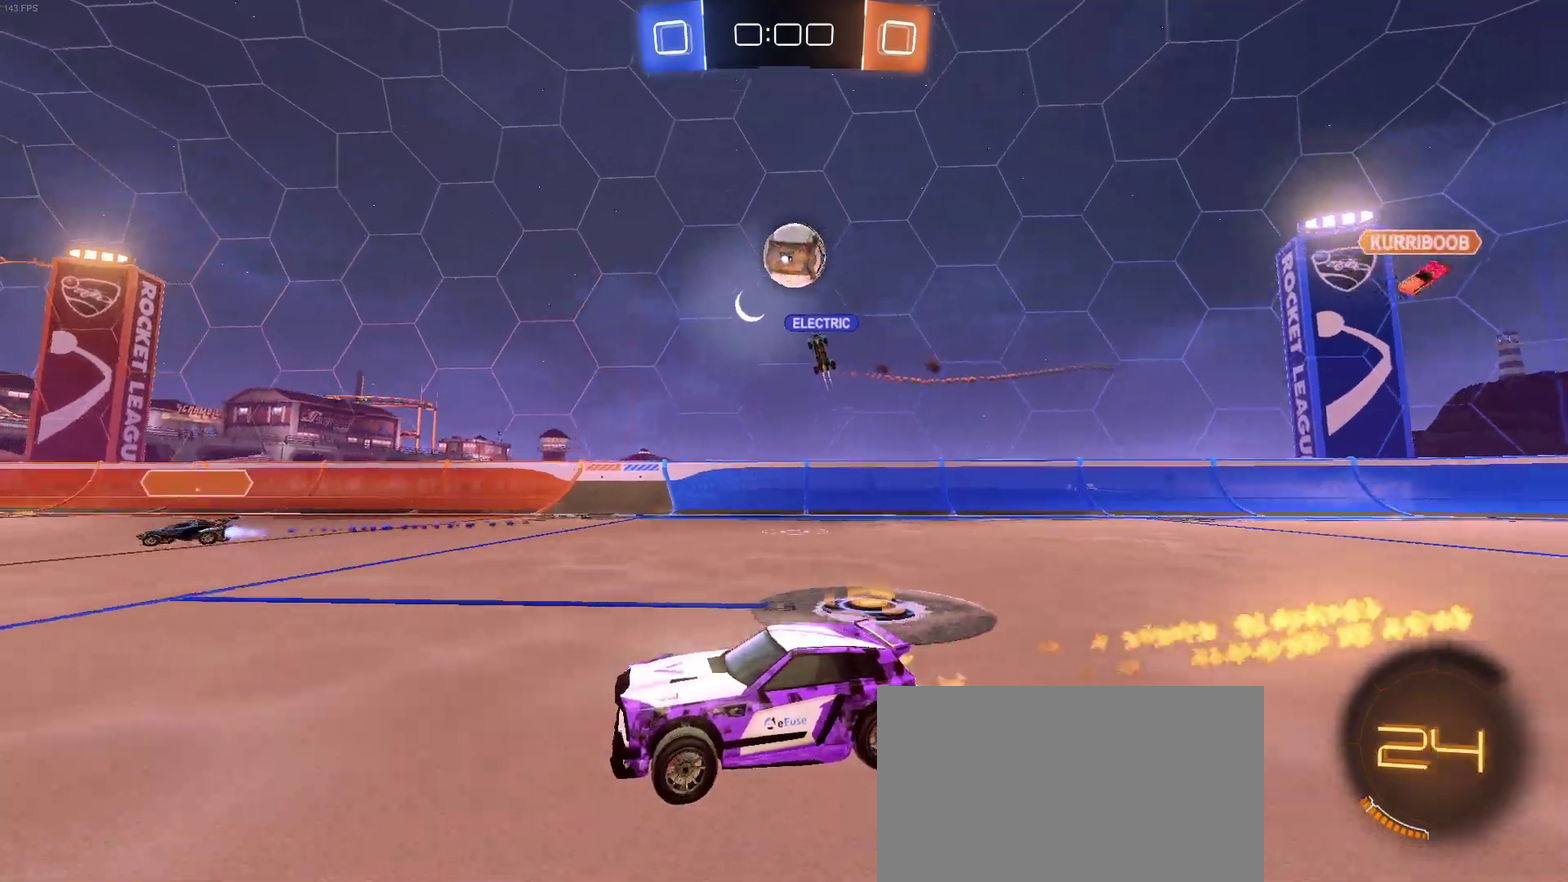
{"buttons": ["L2"], "left_stick": "center", "right_stick": "center", "events": [[33, "R1", "up"], [117, "left_stick", "center"], [467, "R2", "up"], [483, "L2", "down"]]}
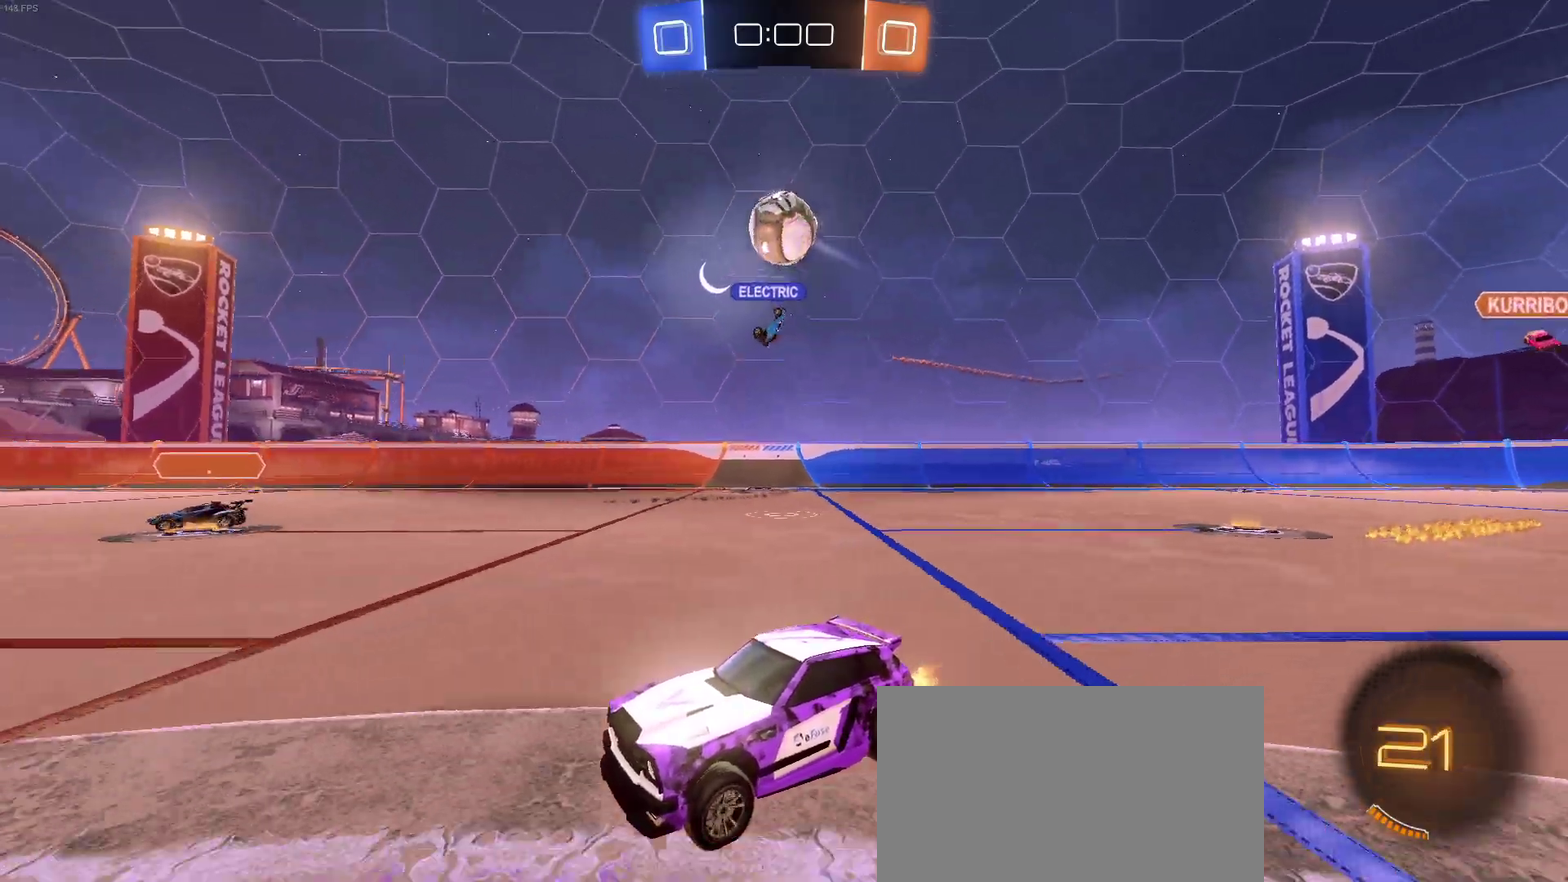
{"buttons": ["R2"], "left_stick": "center", "right_stick": "center", "events": [[67, "R2", "down"], [83, "left_stick", "right"], [117, "L2", "up"], [267, "left_stick", "down-right"], [333, "left_stick", "down"], [350, "CROSS", "down"], [483, "CROSS", "up"], [500, "left_stick", "center"]]}
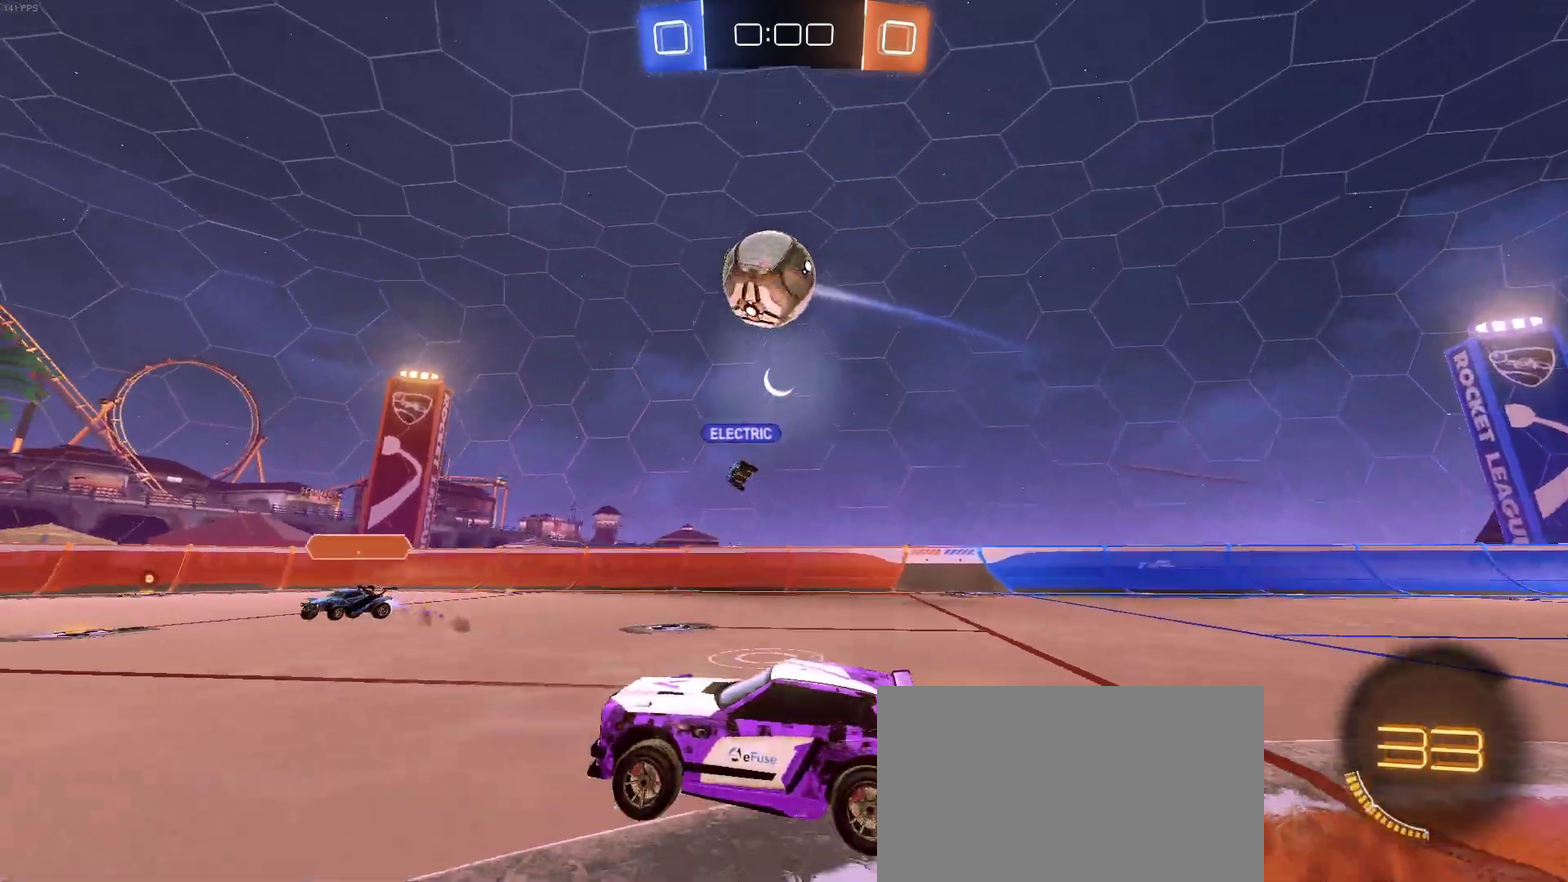
{"buttons": ["R1", "R2"], "left_stick": "up", "right_stick": "center", "events": [[33, "CROSS", "down"], [67, "R1", "down"], [67, "left_stick", "down"], [200, "left_stick", "right"], [267, "left_stick", "up-right"], [283, "CROSS", "up"], [383, "left_stick", "up"]]}
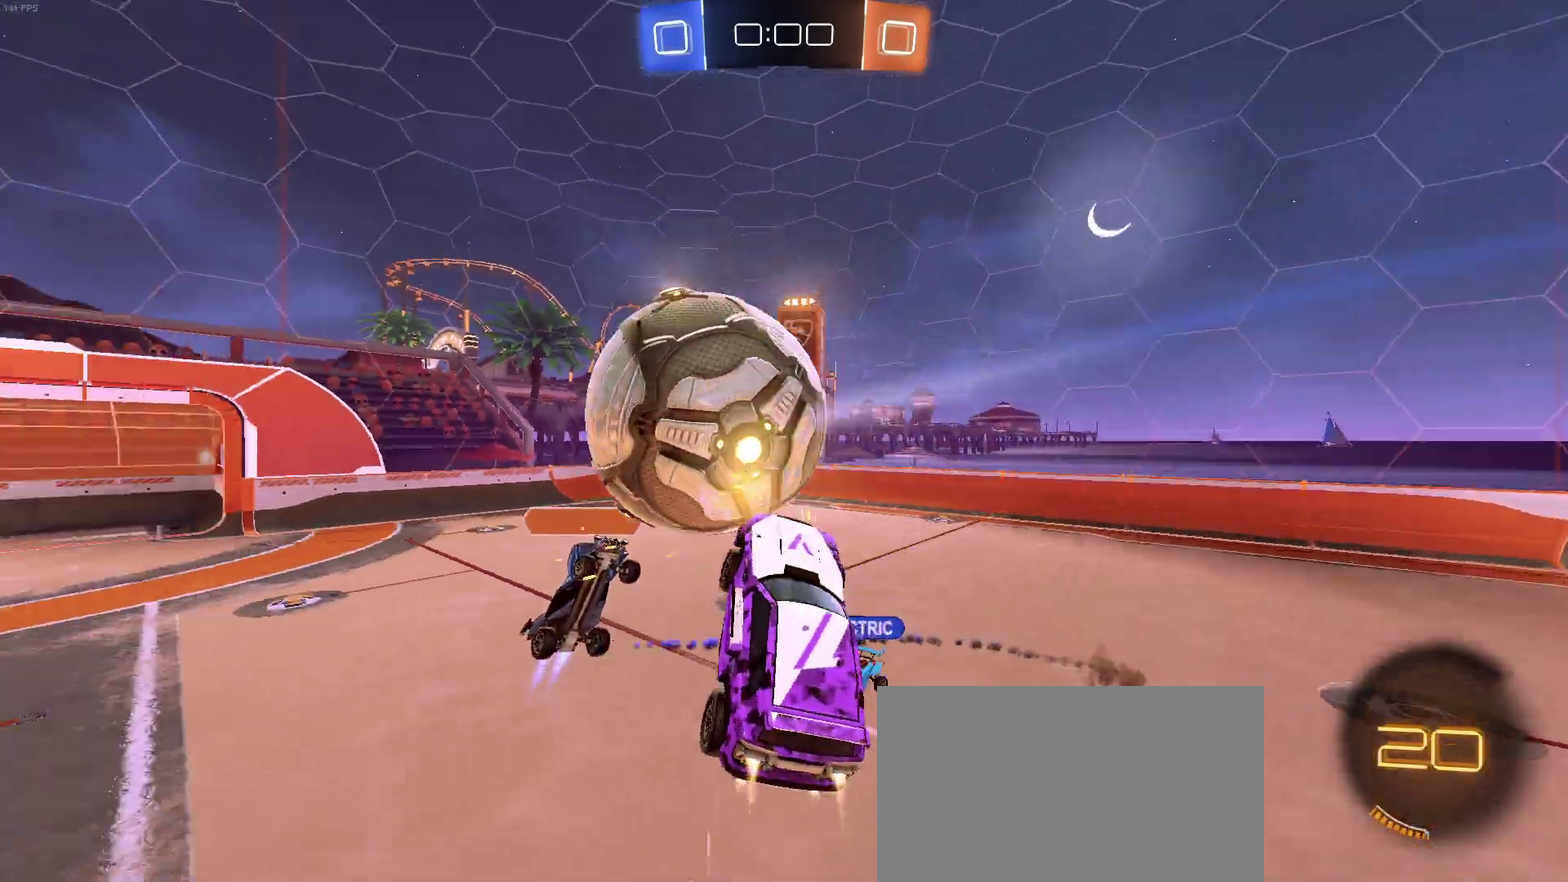
{"buttons": [], "left_stick": "down-left", "right_stick": "center", "events": [[33, "R1", "up"], [67, "left_stick", "center"], [167, "R2", "up"], [483, "left_stick", "down-left"]]}
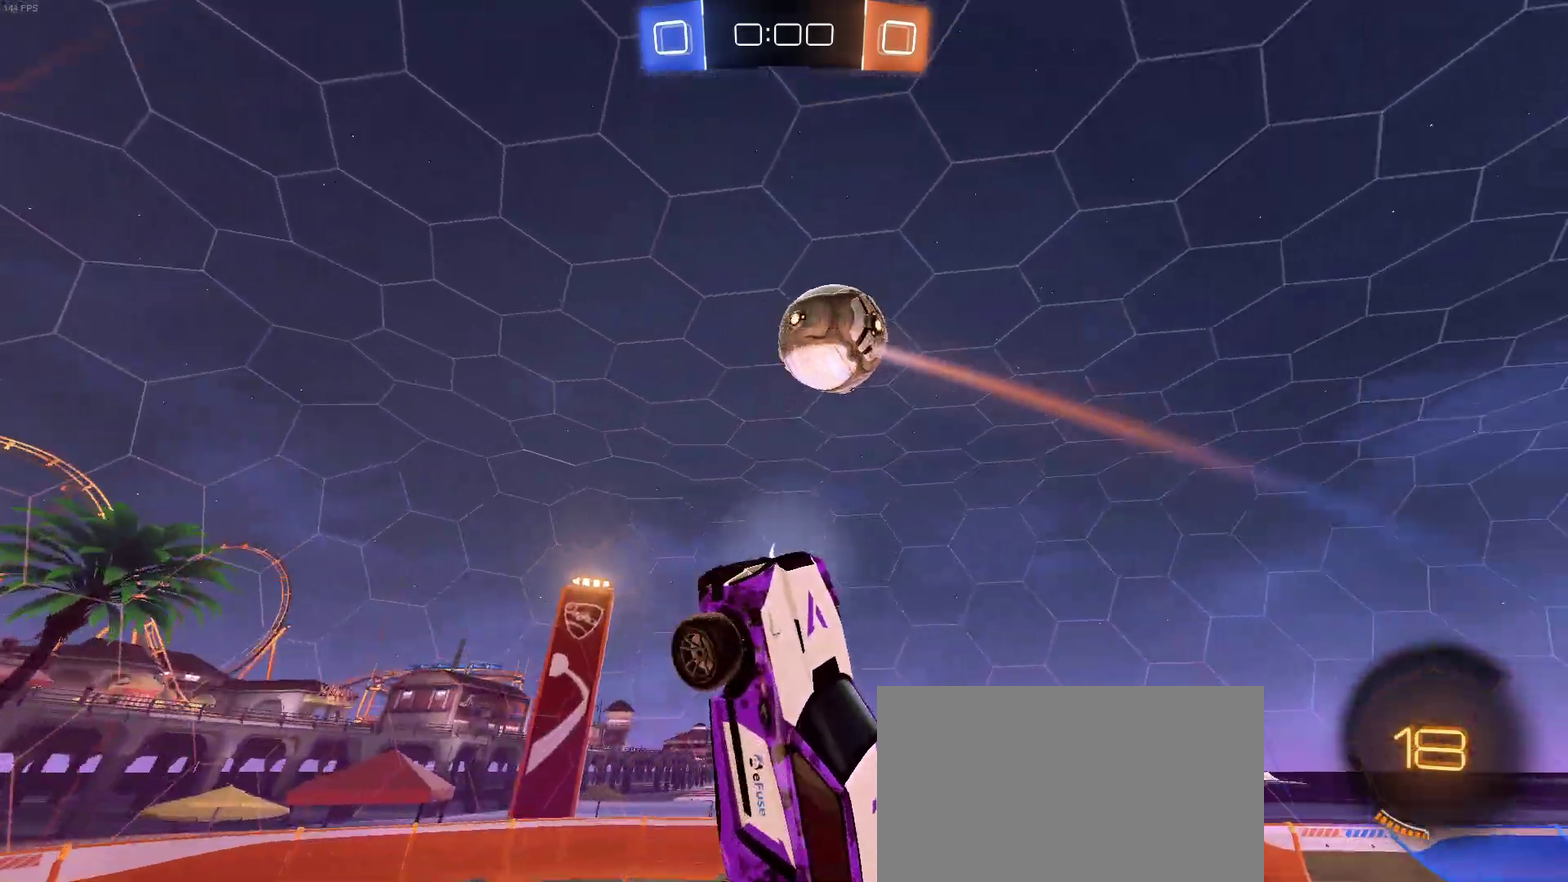
{"buttons": ["SQUARE"], "left_stick": "left", "right_stick": "center", "events": [[67, "TRIANGLE", "down"], [100, "R2", "down"], [167, "TRIANGLE", "up"], [283, "R2", "up"], [333, "left_stick", "left"], [450, "SQUARE", "down"]]}
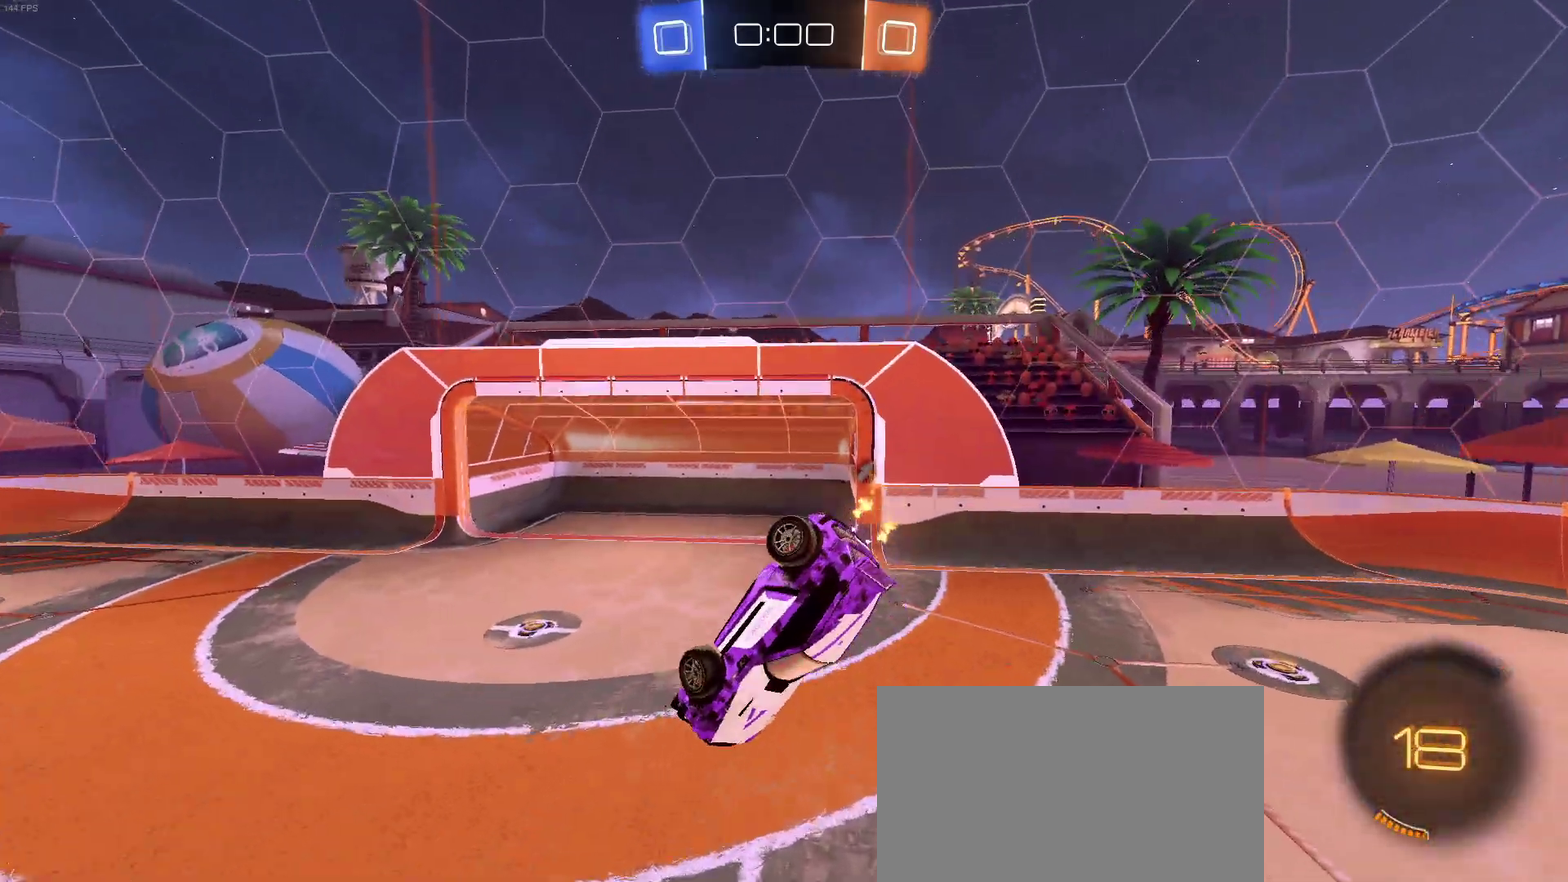
{"buttons": ["TRIANGLE", "R2"], "left_stick": "center", "right_stick": "center", "events": [[117, "left_stick", "down-left"], [267, "R2", "down"], [317, "SQUARE", "up"], [367, "left_stick", "center"], [450, "TRIANGLE", "down"]]}
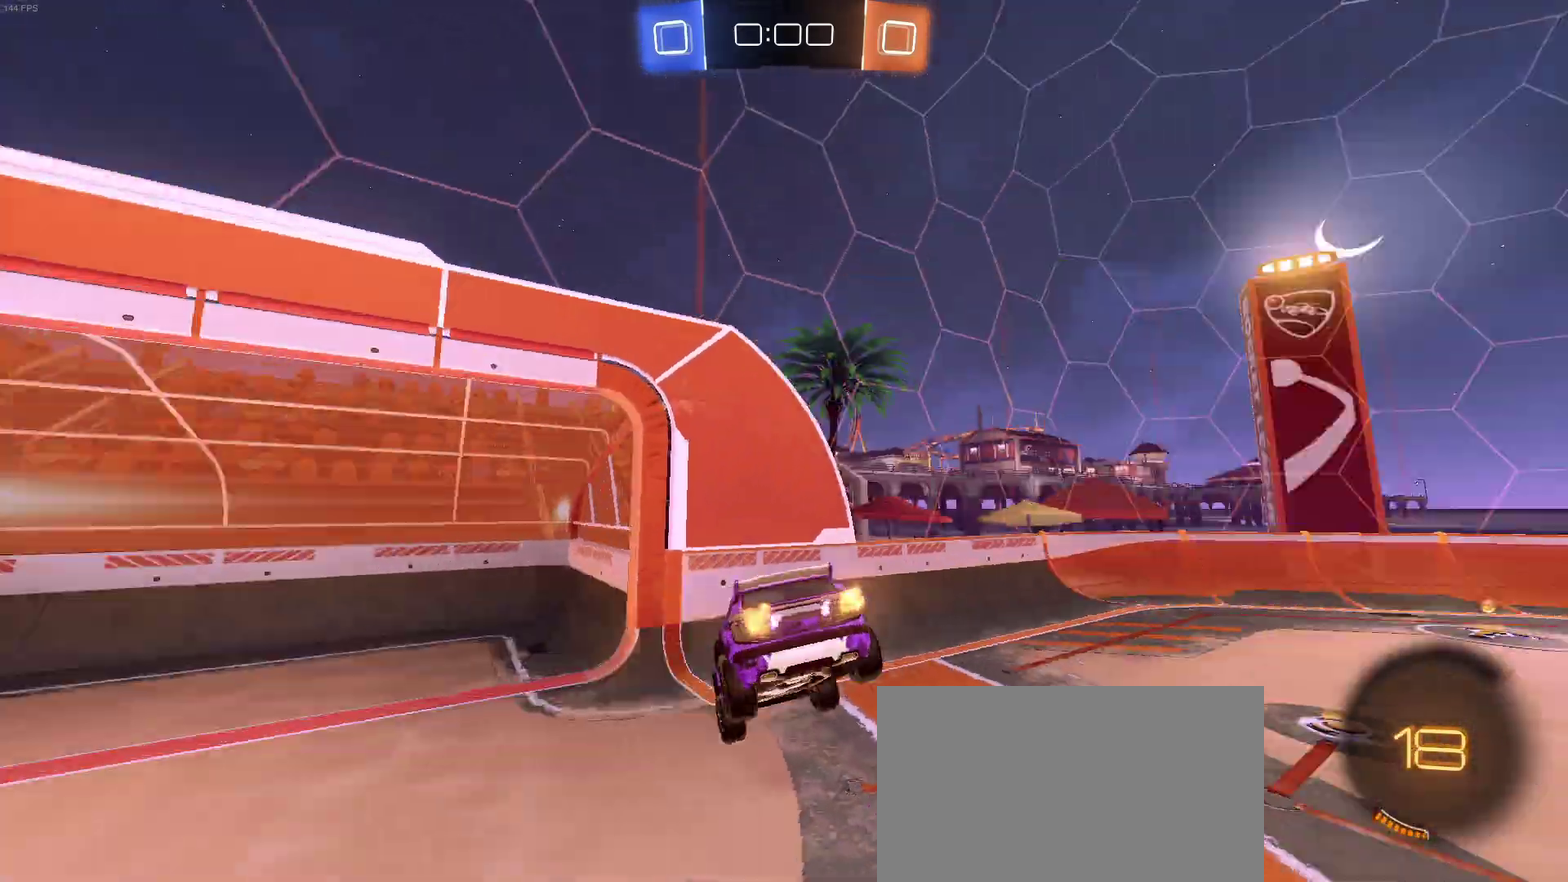
{"buttons": ["SQUARE", "R2"], "left_stick": "left", "right_stick": "center", "events": [[33, "TRIANGLE", "up"], [50, "left_stick", "left"], [467, "SQUARE", "down"]]}
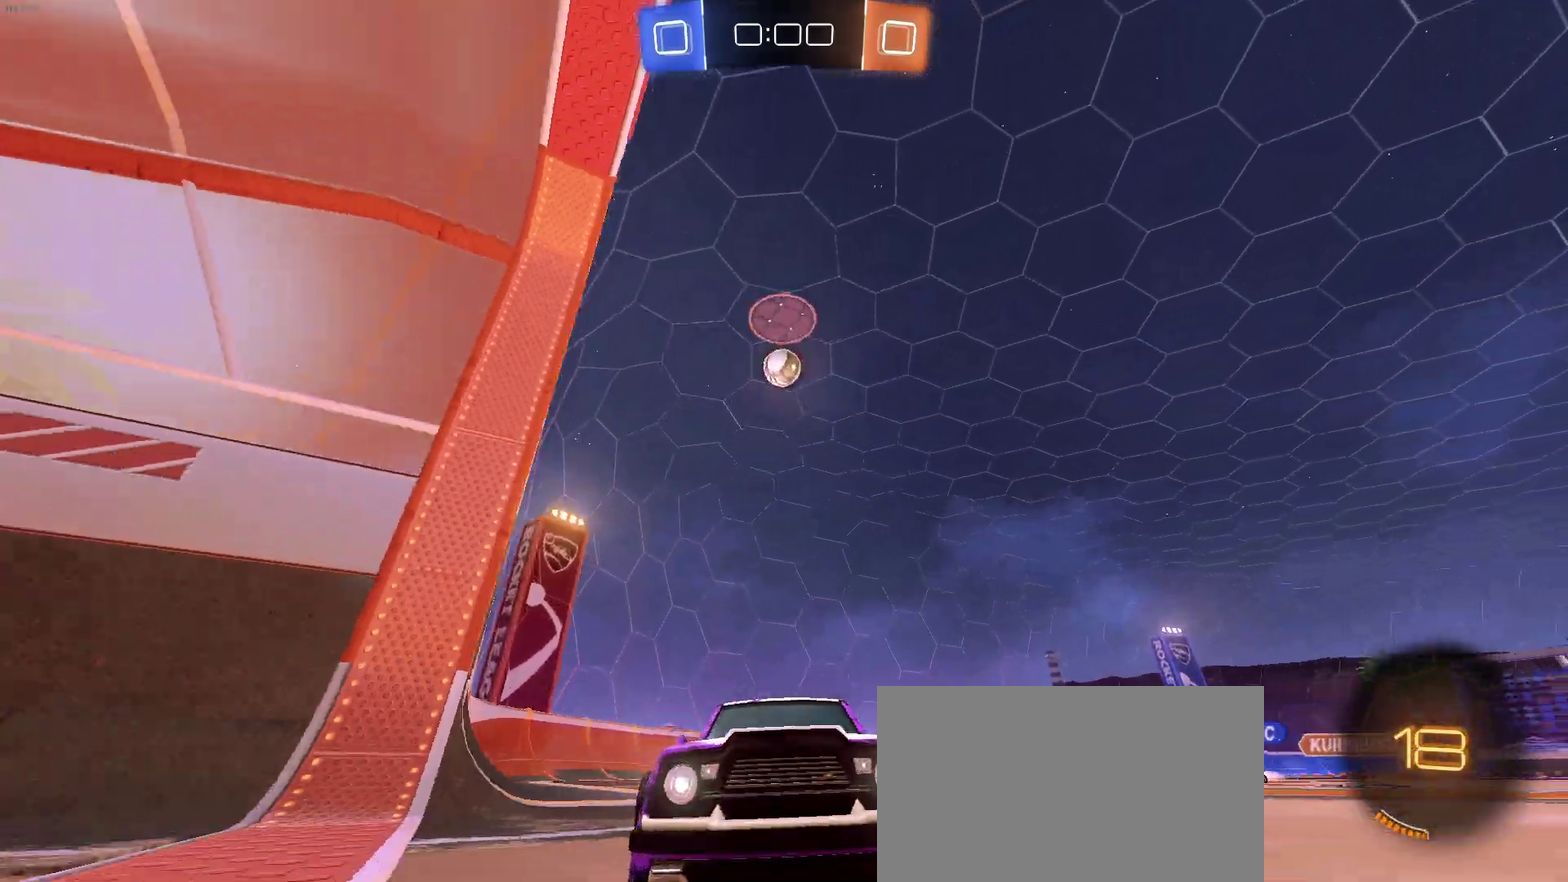
{"buttons": ["R2"], "left_stick": "center", "right_stick": "center", "events": [[100, "SQUARE", "up"], [233, "left_stick", "center"]]}
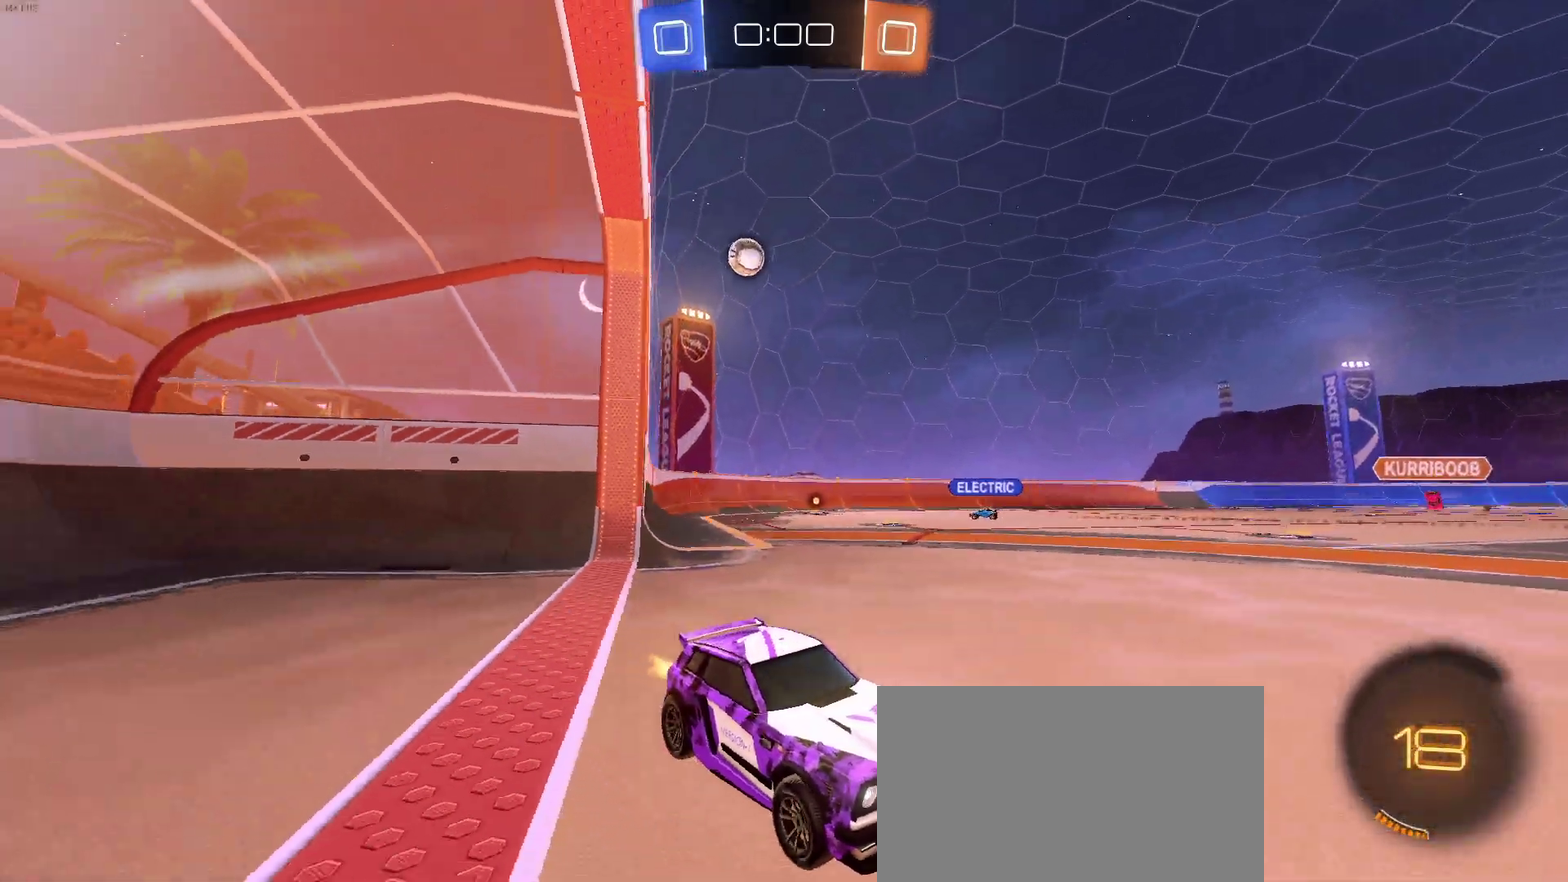
{"buttons": ["R2"], "left_stick": "left", "right_stick": "center", "events": [[267, "left_stick", "left"], [317, "SQUARE", "down"], [433, "SQUARE", "up"]]}
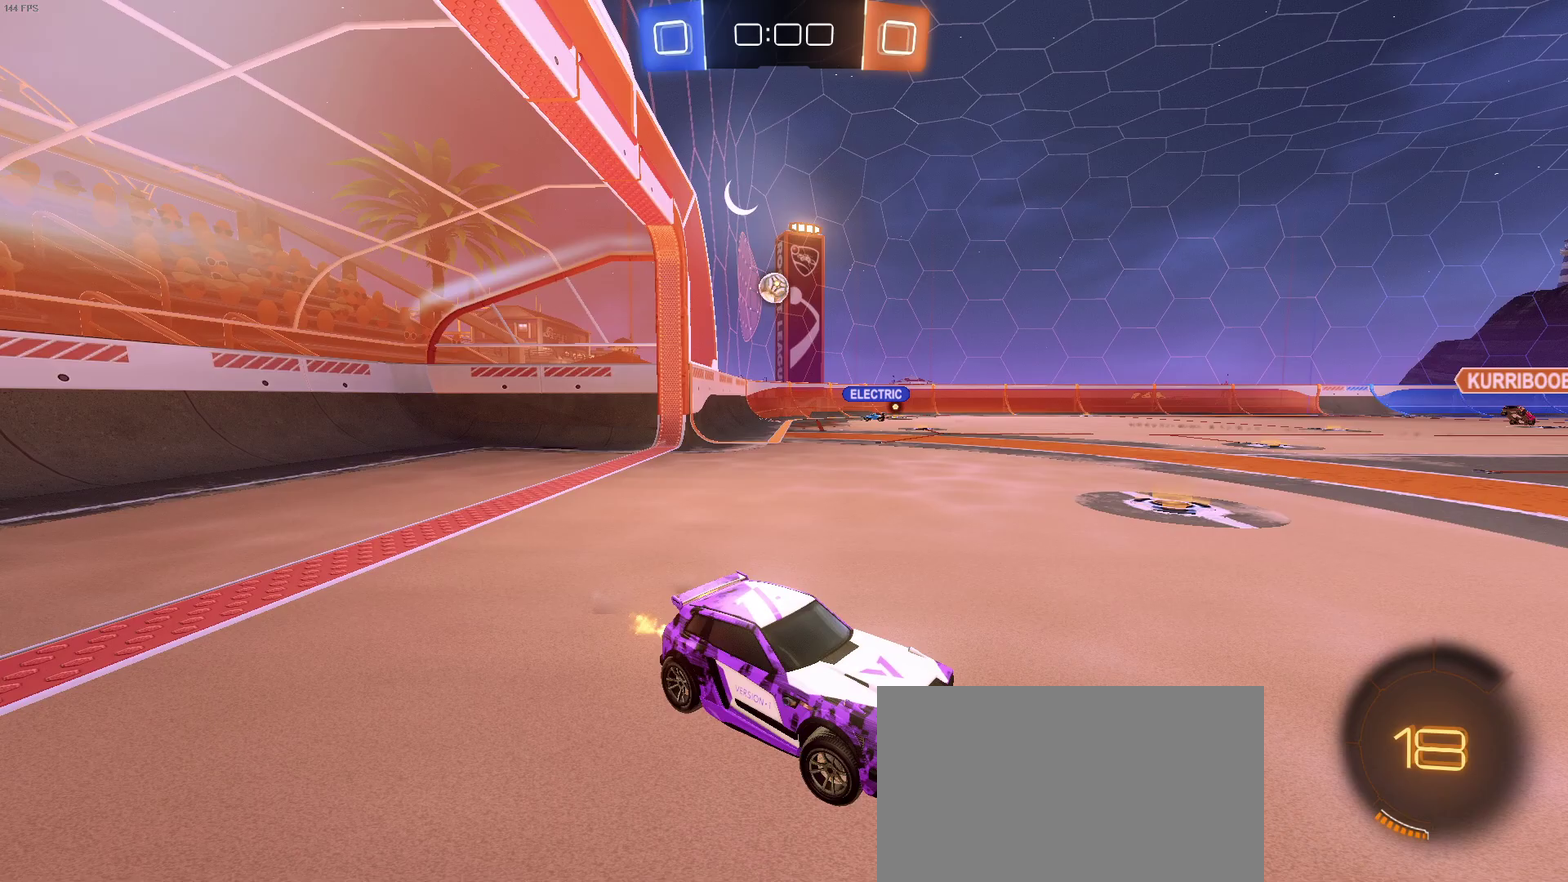
{"buttons": ["R2"], "left_stick": "left", "right_stick": "center", "events": [[200, "left_stick", "center"], [467, "left_stick", "left"]]}
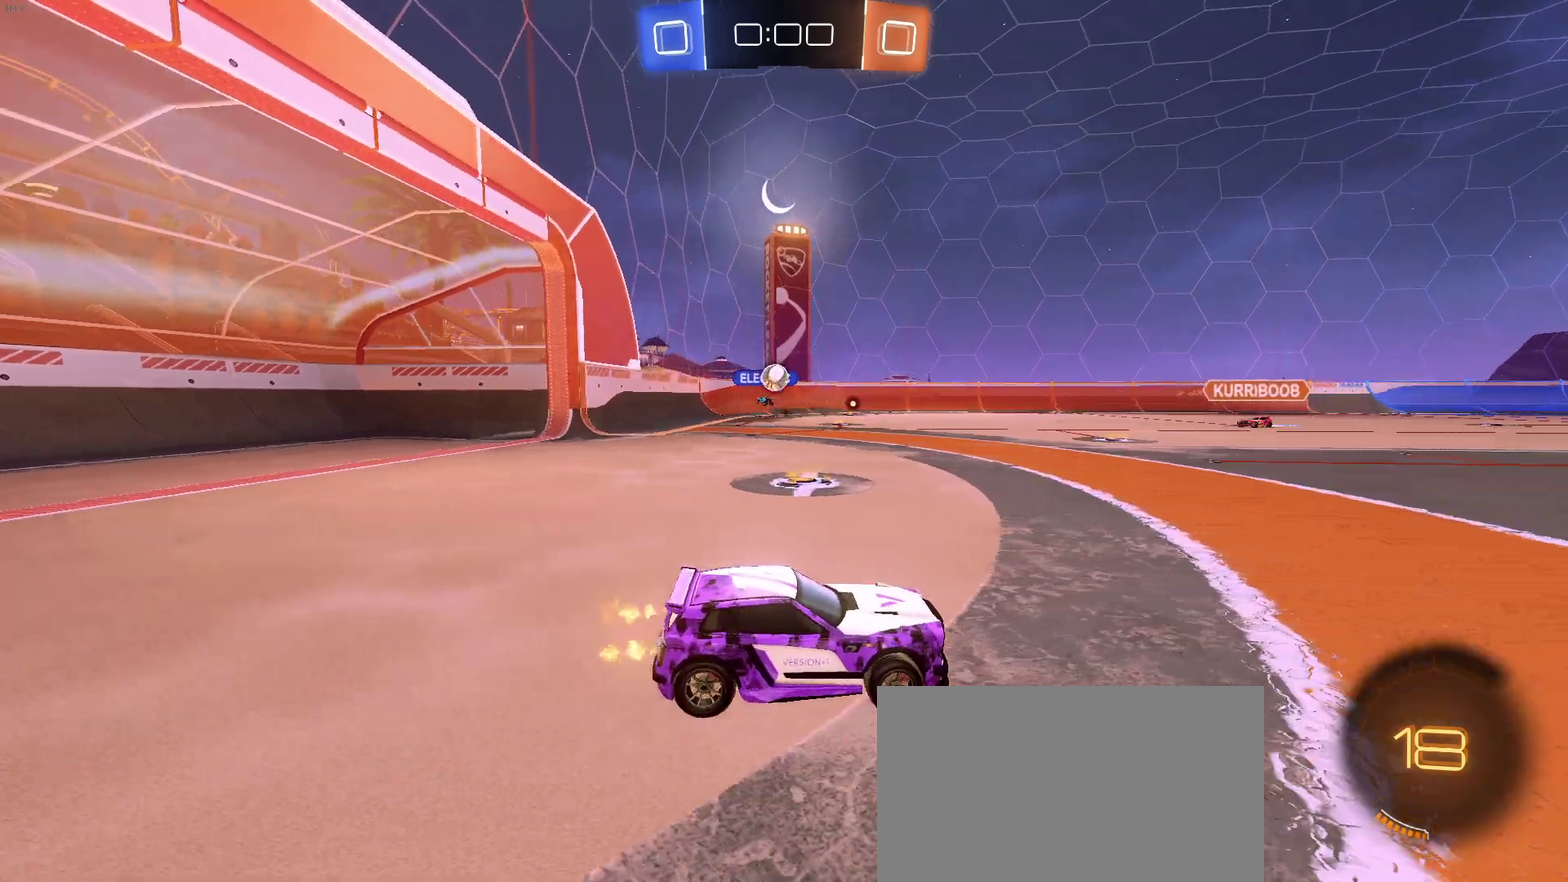
{"buttons": ["R2"], "left_stick": "center", "right_stick": "center", "events": [[67, "left_stick", "center"]]}
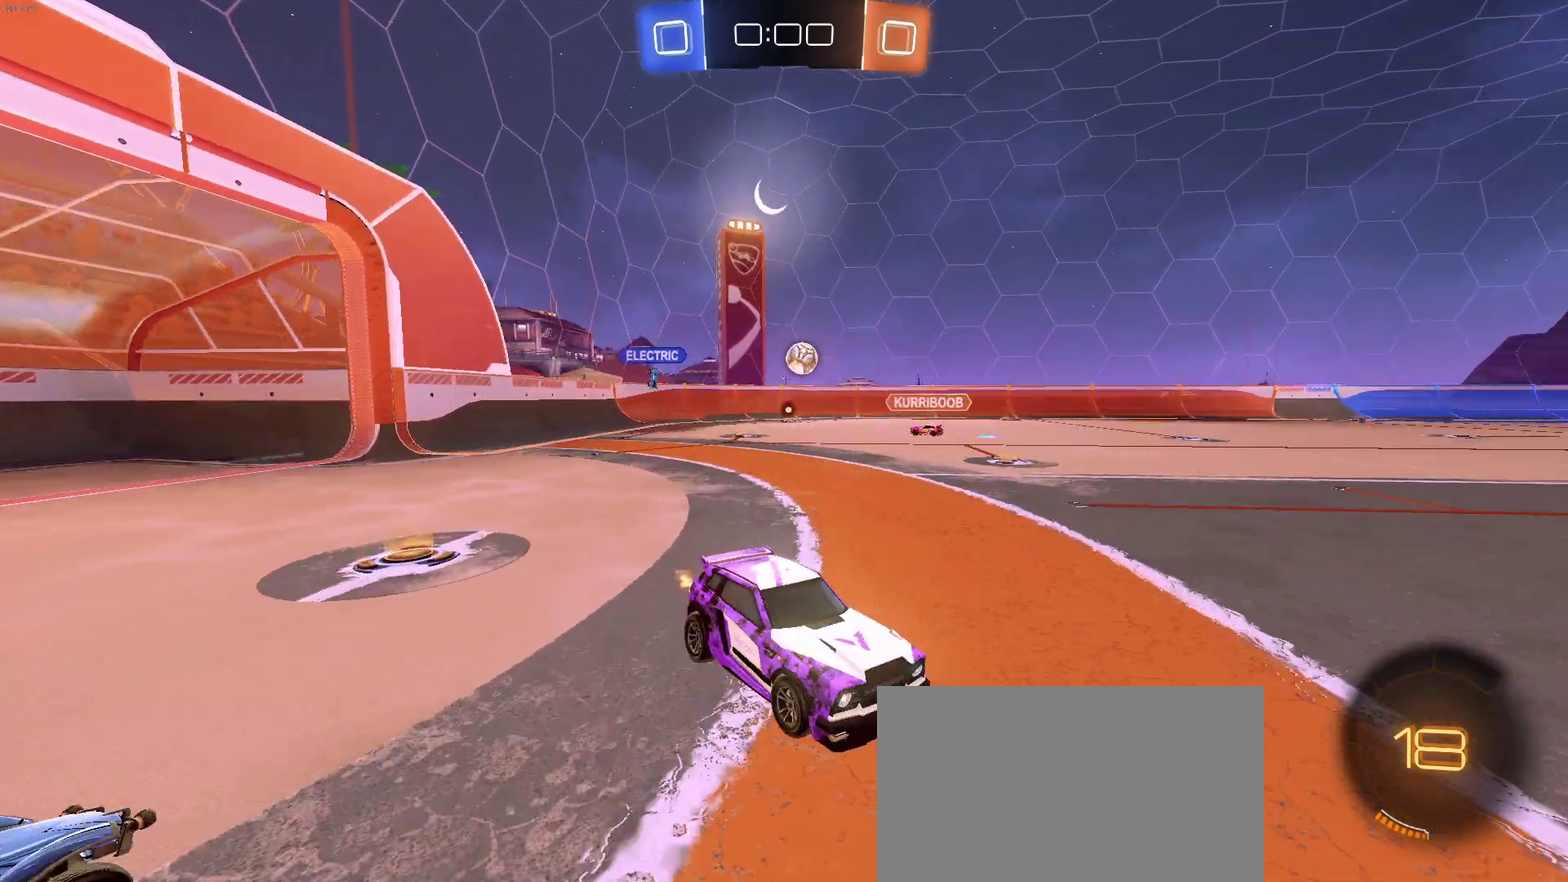
{"buttons": ["R2"], "left_stick": "down-left", "right_stick": "center", "events": [[117, "left_stick", "left"], [267, "left_stick", "down-left"]]}
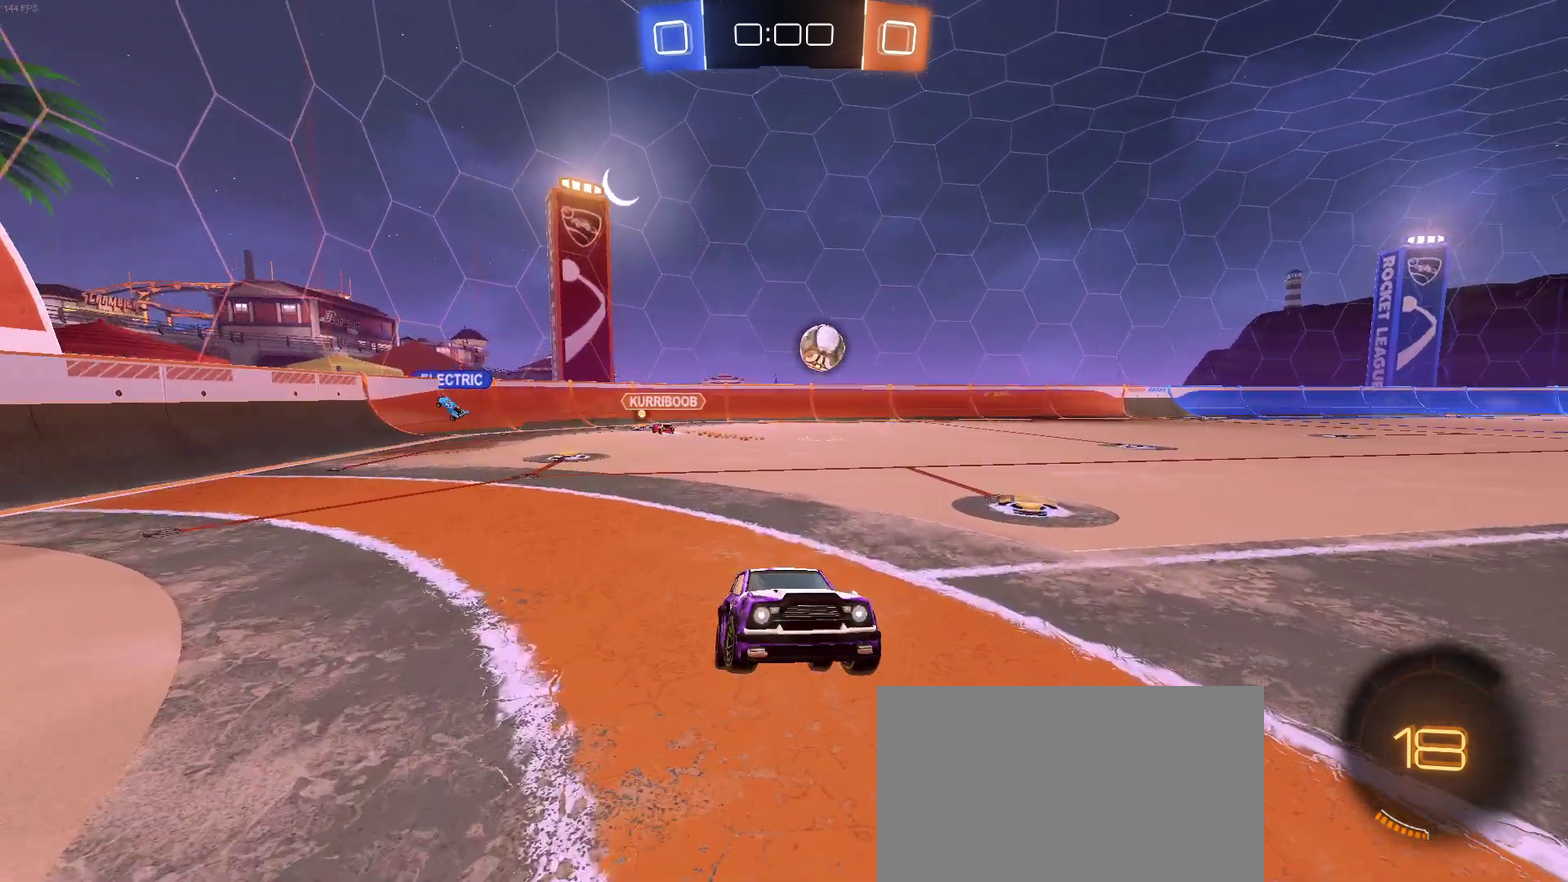
{"buttons": [], "left_stick": "center", "right_stick": "center", "events": [[17, "left_stick", "left"], [133, "left_stick", "center"], [283, "R2", "up"]]}